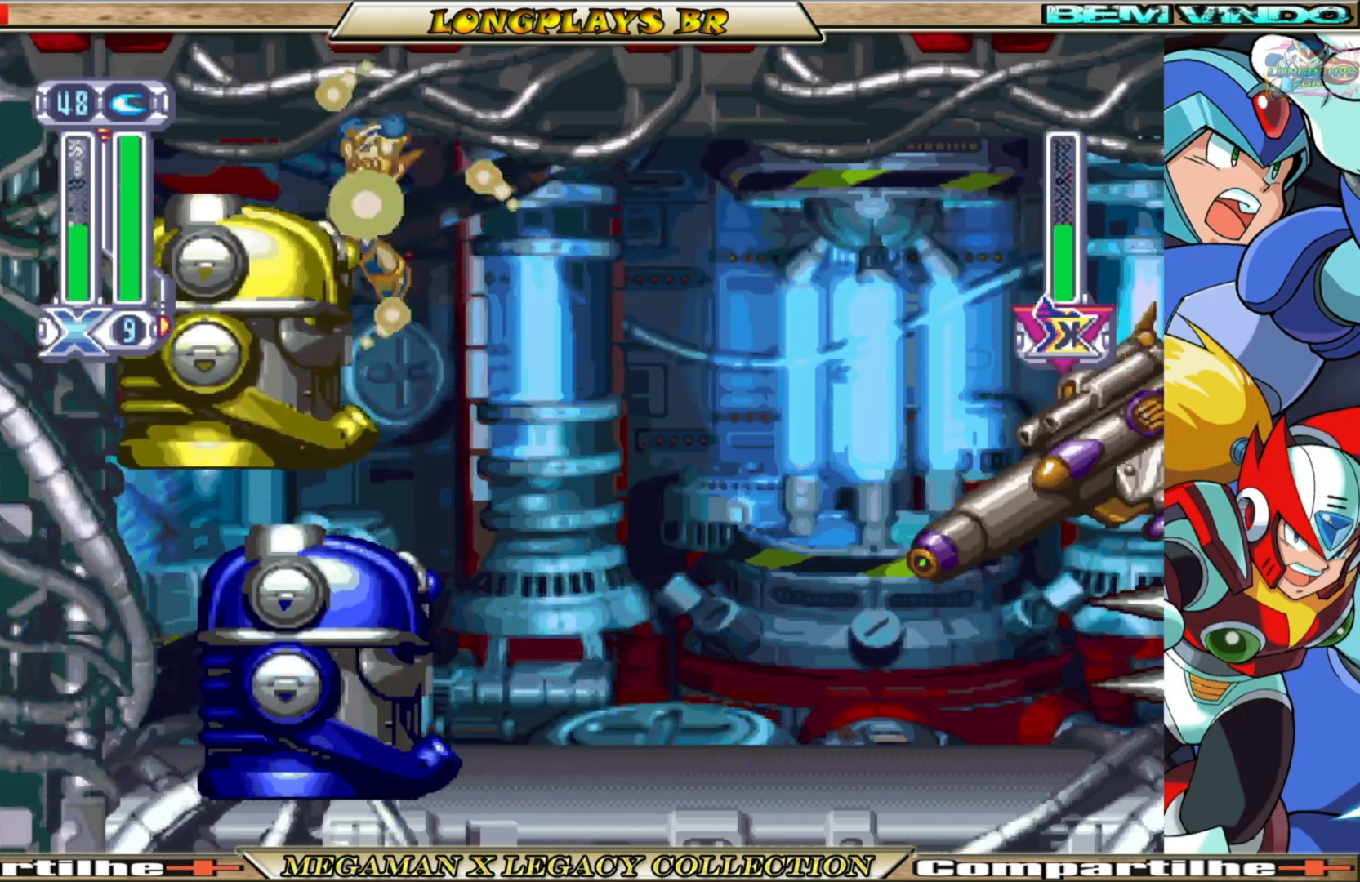
Gameplay with a controller (Xbox layout); each line is a JSON object with the inputs held at the frame after it. "events" lists button and stick changes between this image and that frame as [ms after this image, input, new state], when the widget could be followed in between. Not read: L3 R3.
{"buttons": ["X", "DPAD_LEFT"], "left_stick": "center", "right_stick": "center", "events": [[33, "A", "up"]]}
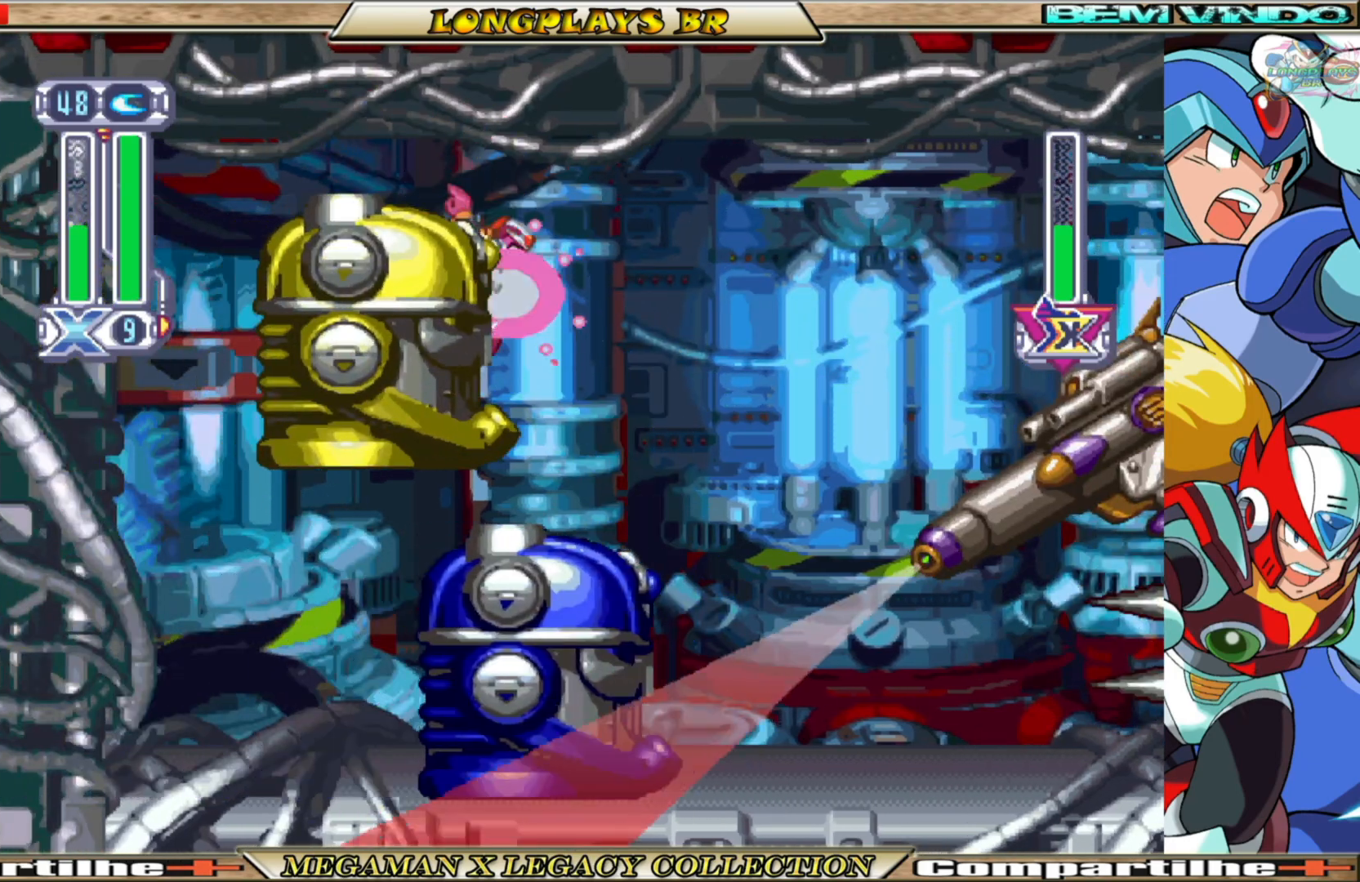
{"buttons": ["X"], "left_stick": "center", "right_stick": "center", "events": [[17, "DPAD_LEFT", "up"], [67, "DPAD_RIGHT", "down"], [300, "DPAD_RIGHT", "up"], [400, "DPAD_RIGHT", "down"], [433, "DPAD_RIGHT", "up"]]}
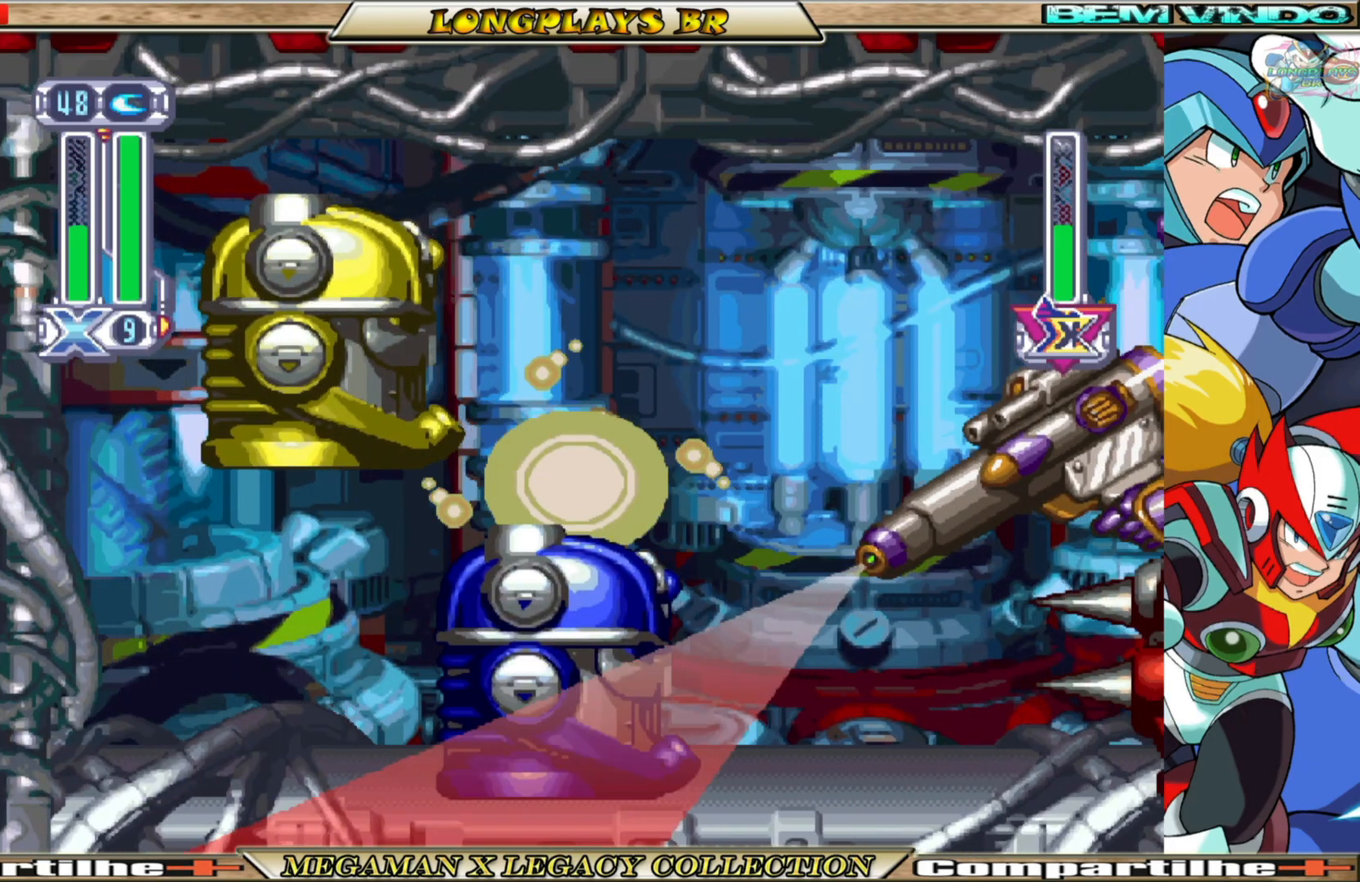
{"buttons": ["X", "DPAD_LEFT"], "left_stick": "center", "right_stick": "center", "events": [[50, "A", "down"], [50, "DPAD_RIGHT", "down"], [317, "A", "up"], [317, "DPAD_RIGHT", "up"], [333, "X", "up"], [417, "X", "down"], [483, "DPAD_LEFT", "down"]]}
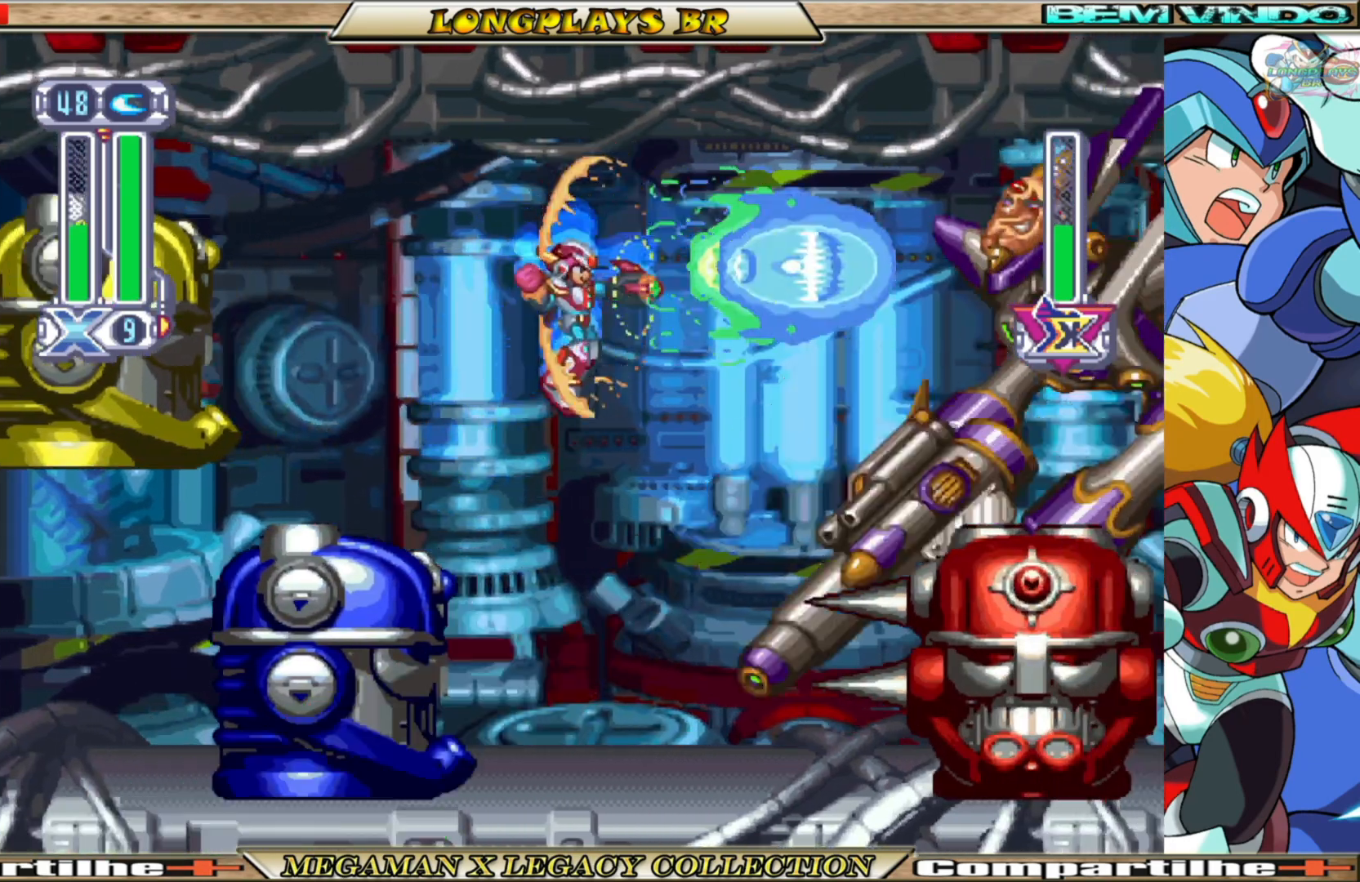
{"buttons": ["X", "DPAD_RIGHT"], "left_stick": "center", "right_stick": "center", "events": [[267, "DPAD_LEFT", "up"], [450, "DPAD_RIGHT", "down"]]}
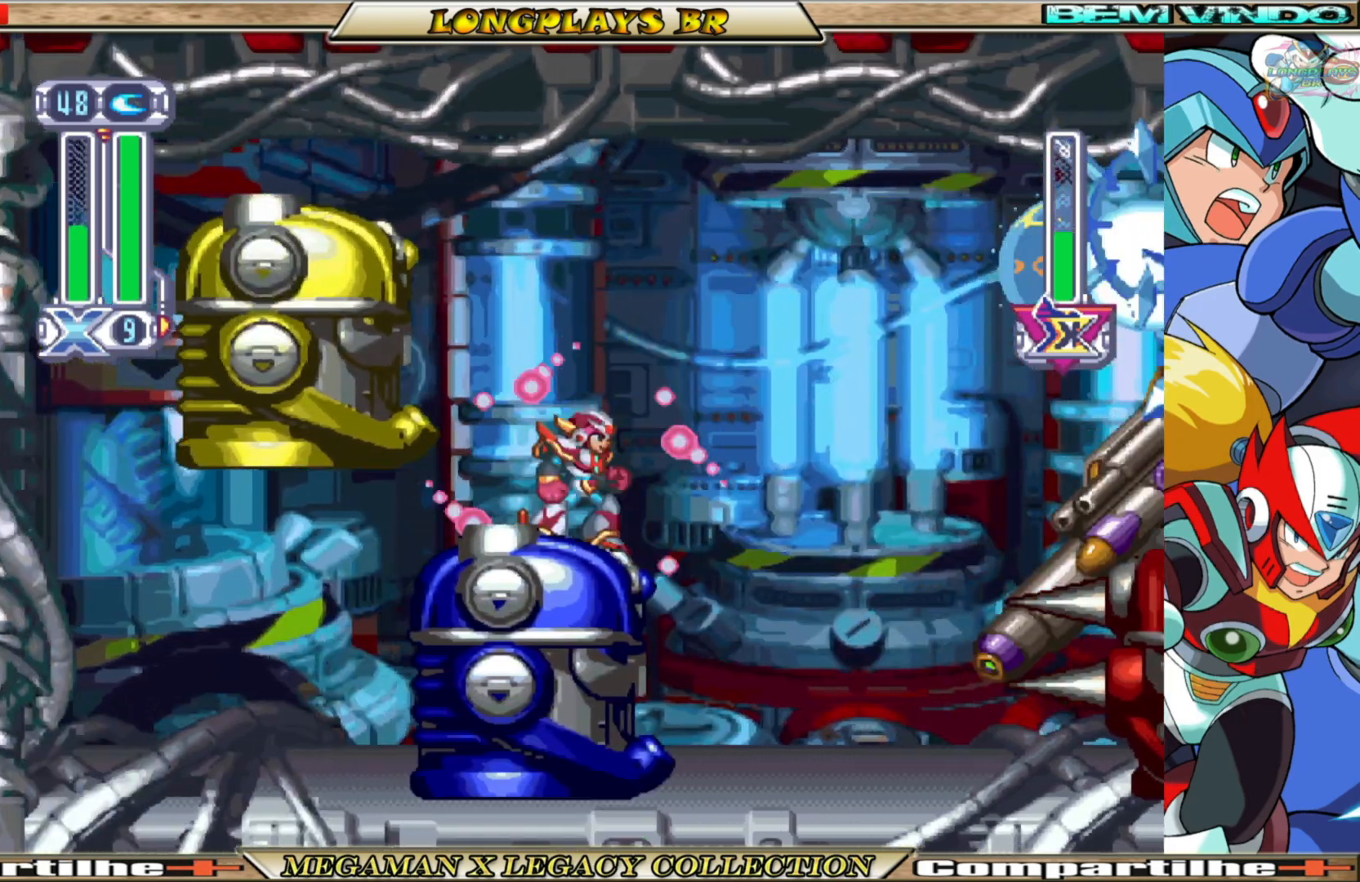
{"buttons": ["X"], "left_stick": "center", "right_stick": "center", "events": [[33, "DPAD_RIGHT", "up"]]}
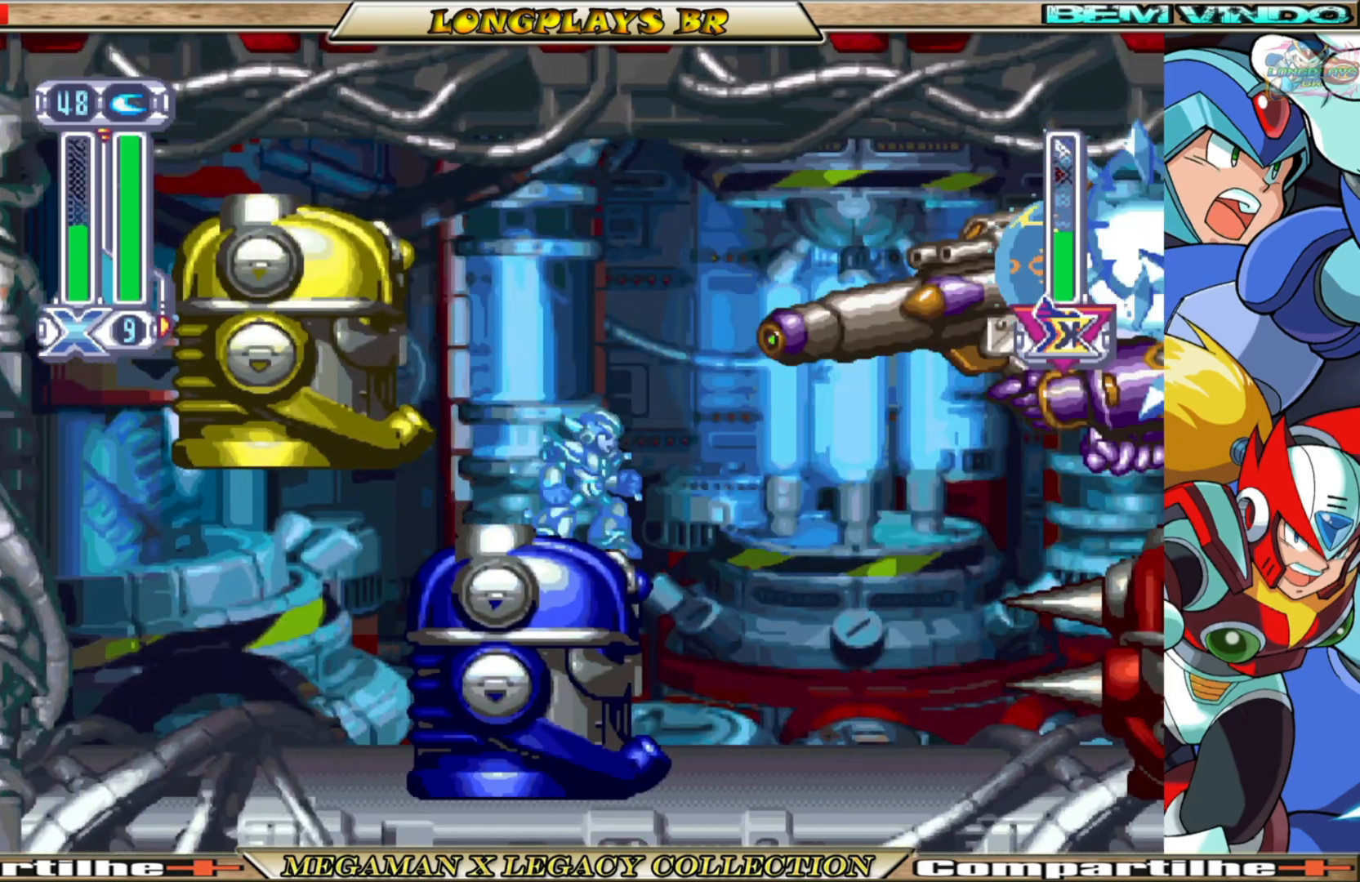
{"buttons": ["X"], "left_stick": "center", "right_stick": "center", "events": [[217, "DPAD_RIGHT", "down"], [467, "DPAD_RIGHT", "up"]]}
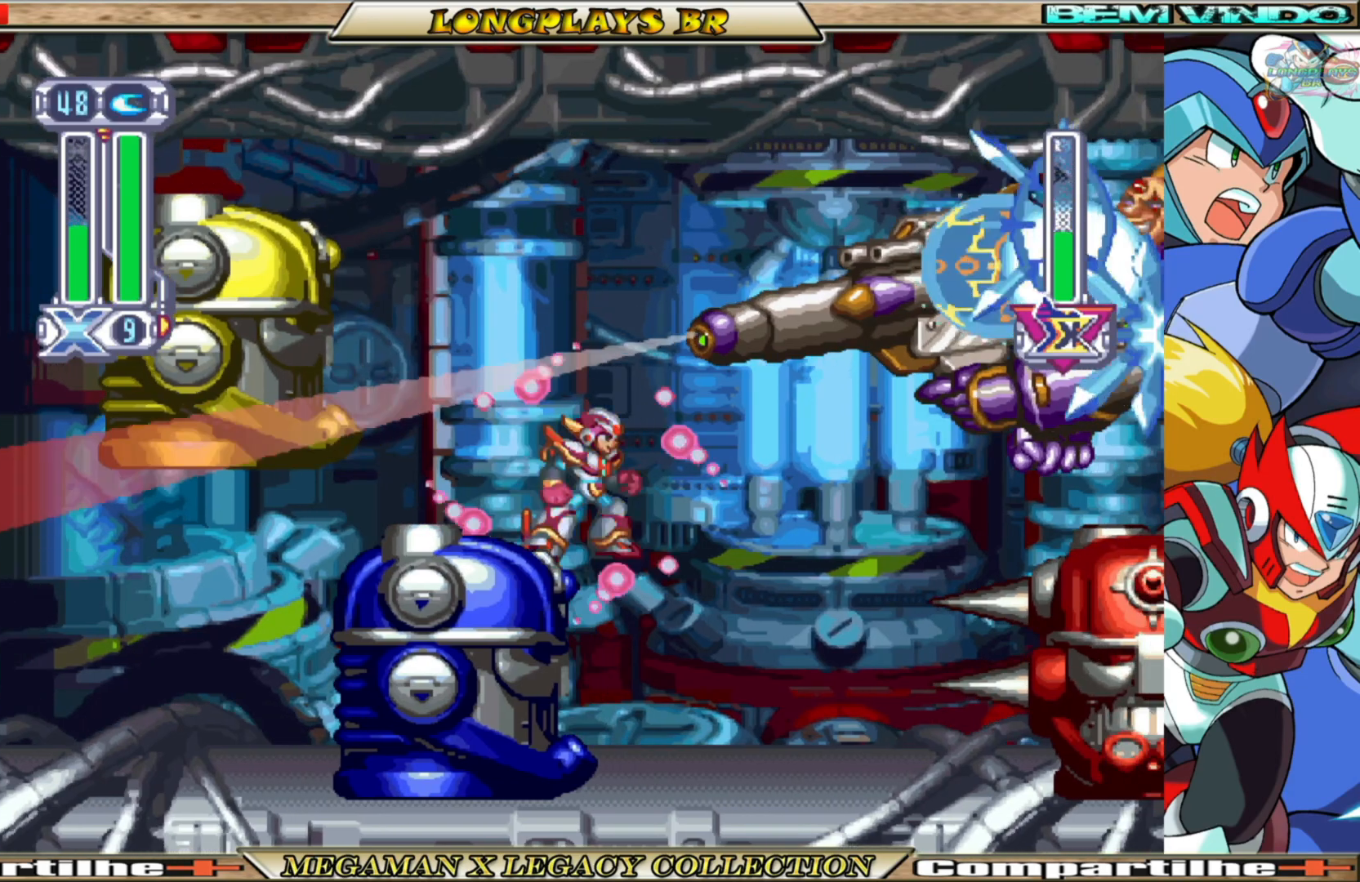
{"buttons": ["X"], "left_stick": "center", "right_stick": "center", "events": []}
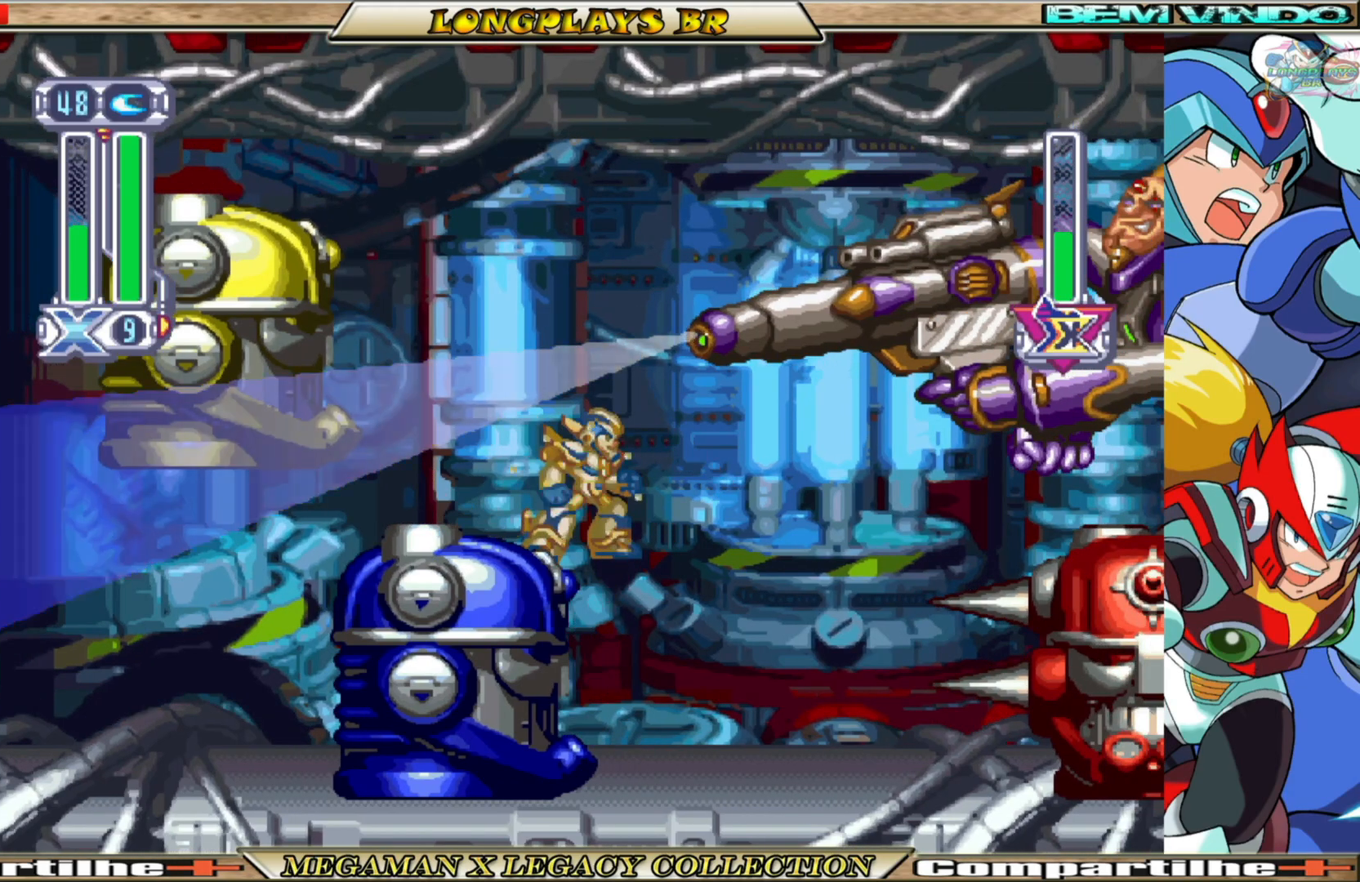
{"buttons": ["X"], "left_stick": "center", "right_stick": "center", "events": []}
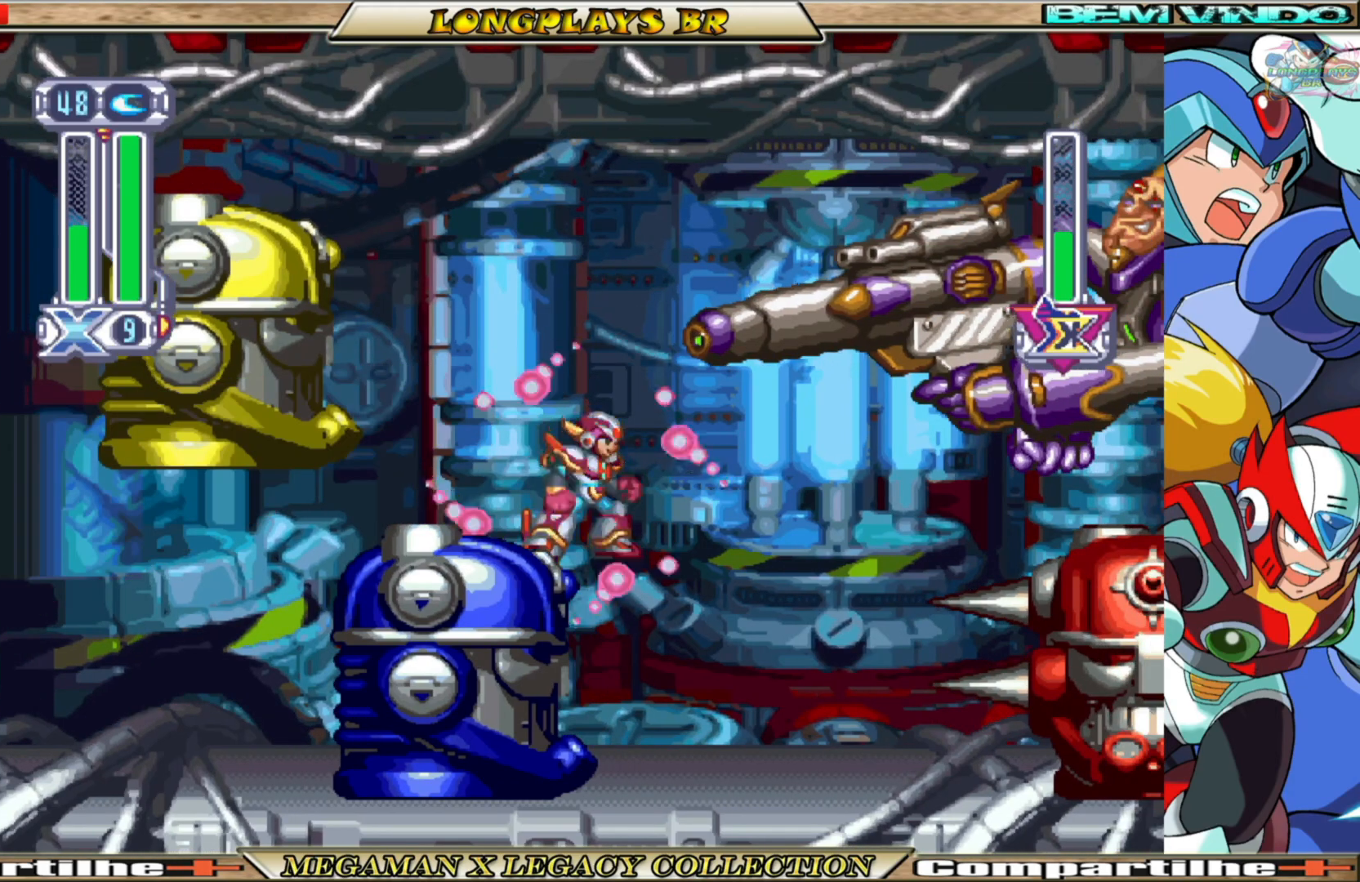
{"buttons": ["X"], "left_stick": "center", "right_stick": "center", "events": [[150, "A", "down"], [417, "A", "up"], [433, "X", "up"], [500, "X", "down"]]}
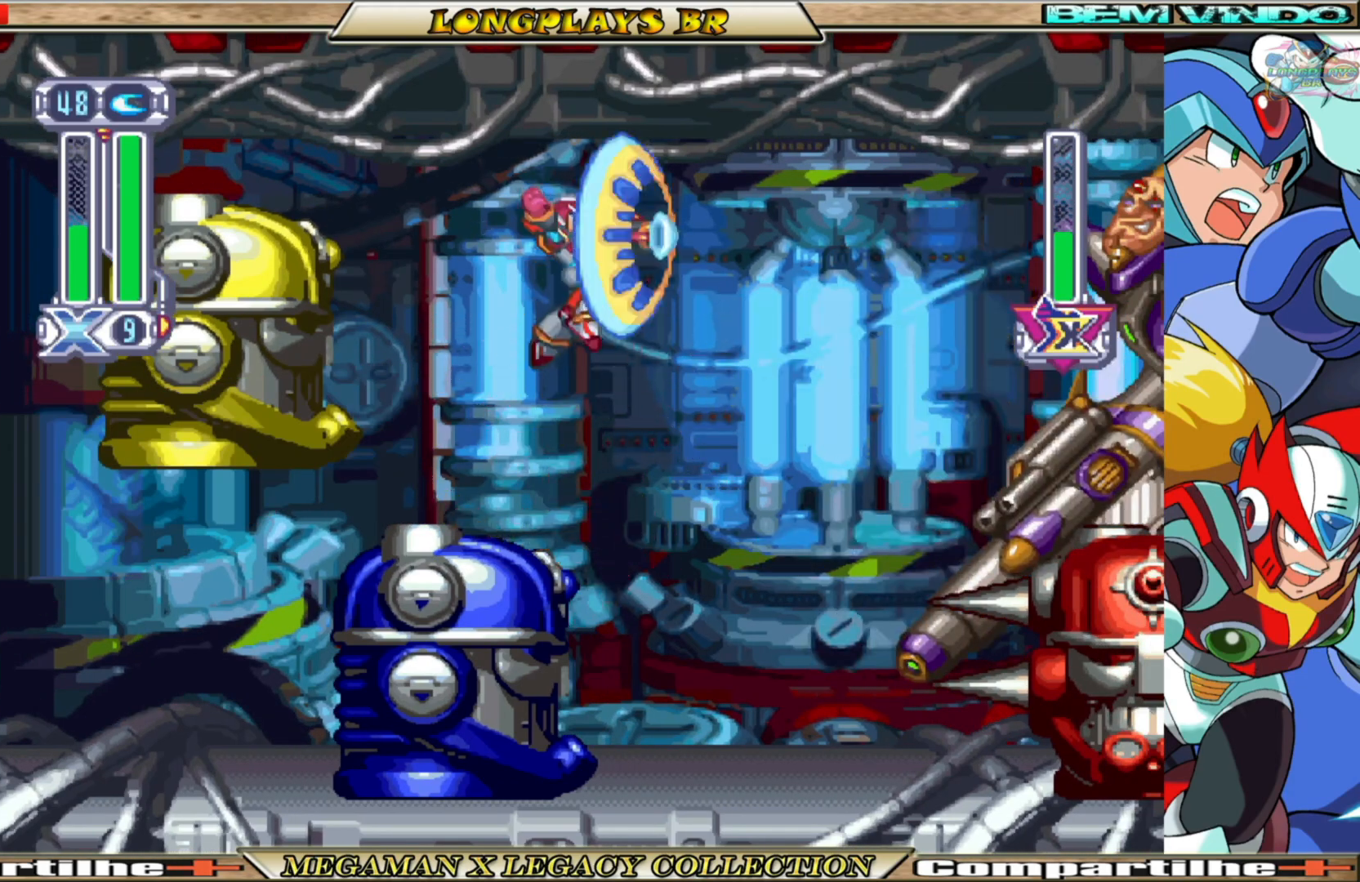
{"buttons": ["X"], "left_stick": "center", "right_stick": "center", "events": []}
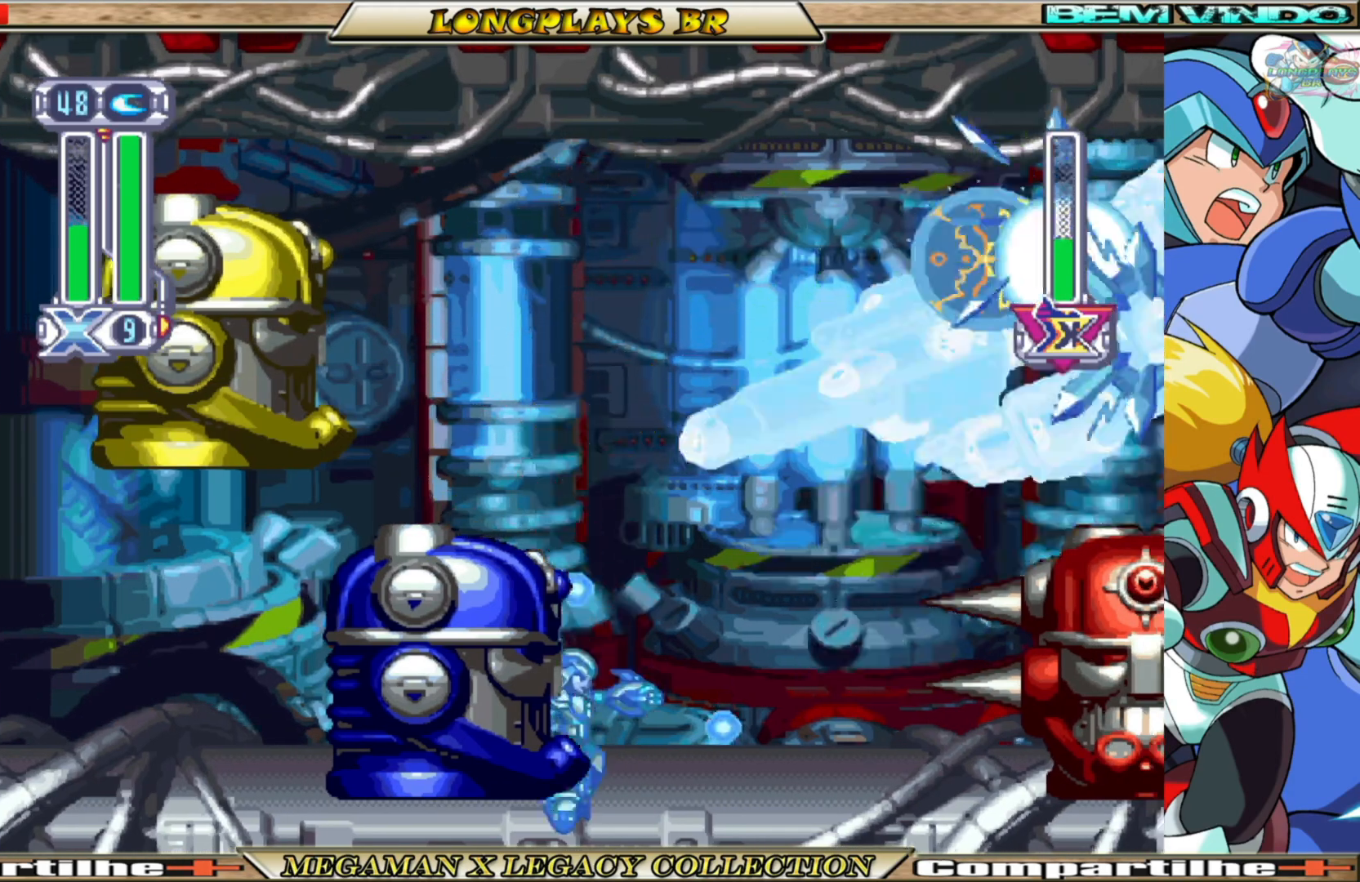
{"buttons": ["X"], "left_stick": "center", "right_stick": "center", "events": []}
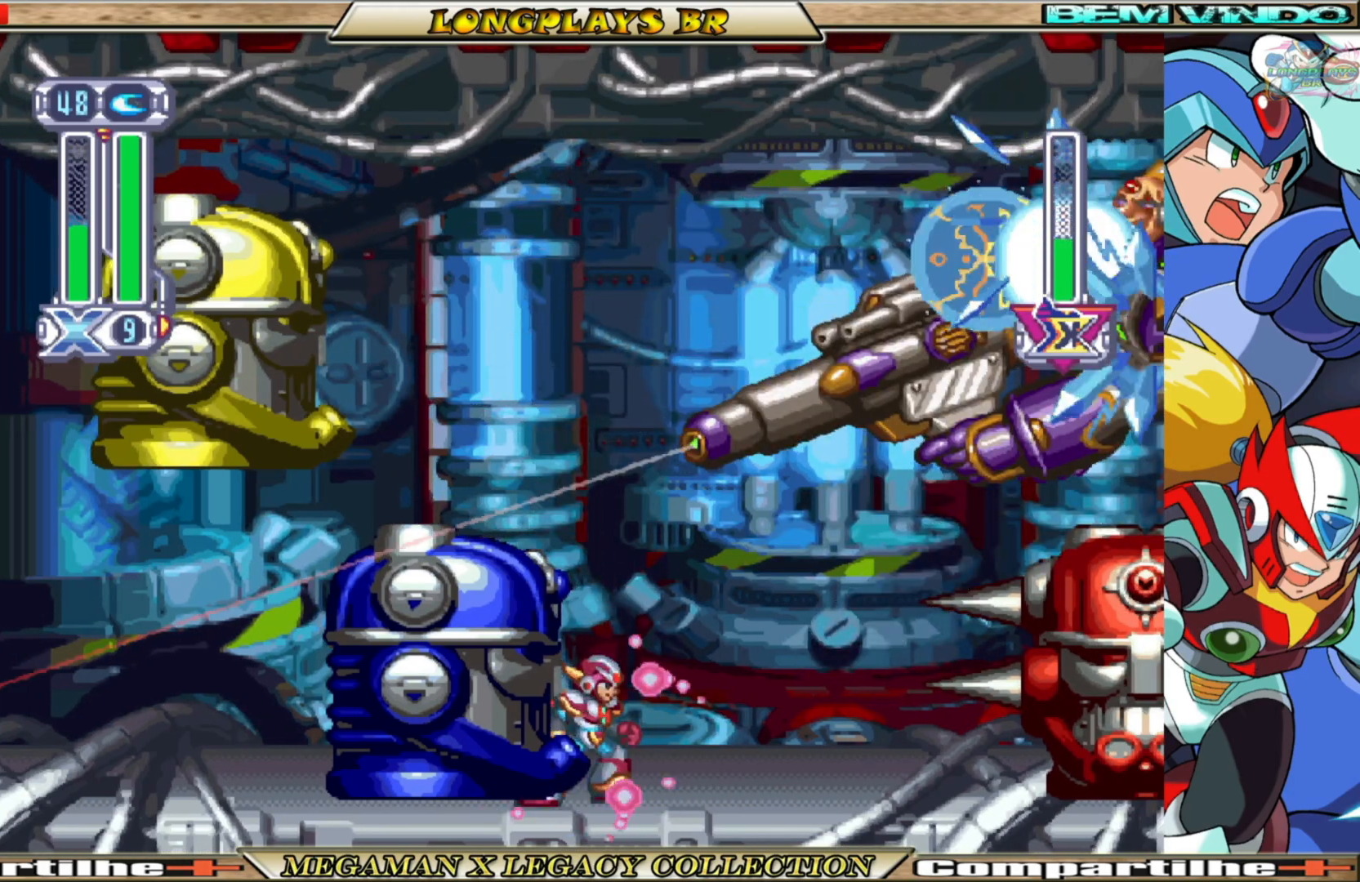
{"buttons": ["X"], "left_stick": "center", "right_stick": "center", "events": [[67, "DPAD_RIGHT", "down"], [200, "DPAD_RIGHT", "up"]]}
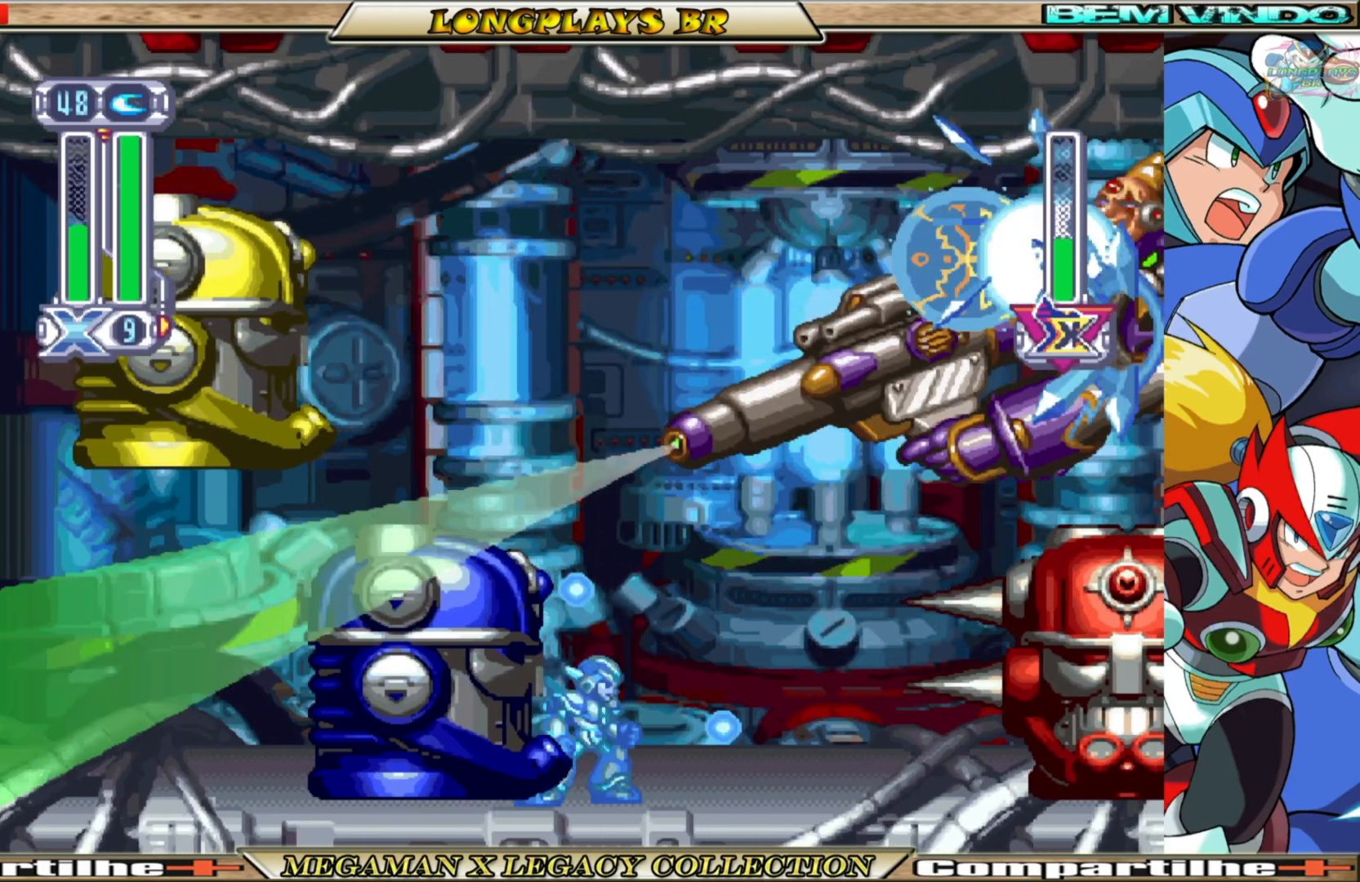
{"buttons": ["A", "X", "DPAD_LEFT"], "left_stick": "center", "right_stick": "center", "events": [[500, "A", "down"], [500, "DPAD_LEFT", "down"]]}
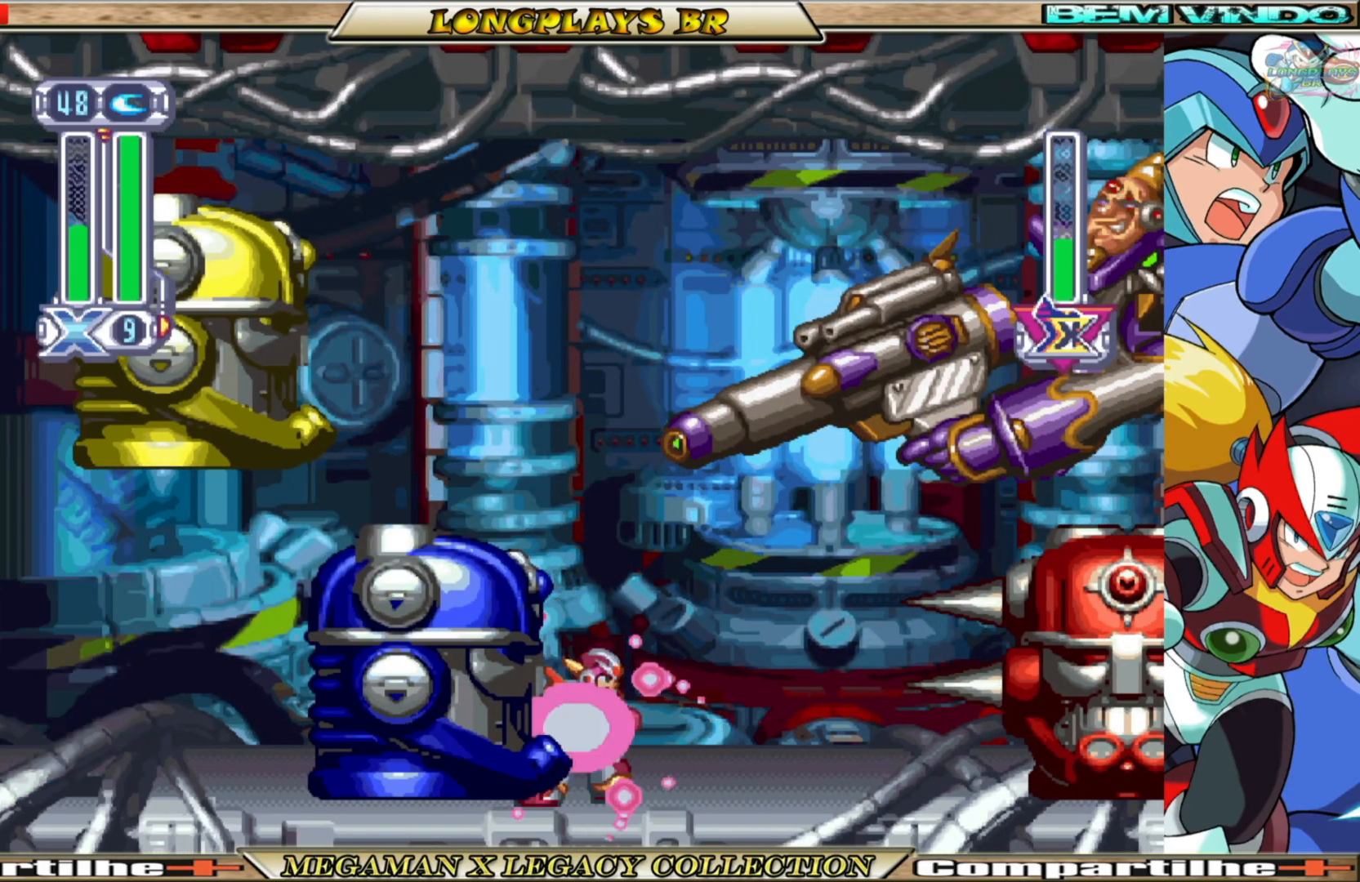
{"buttons": ["A", "X", "DPAD_LEFT"], "left_stick": "center", "right_stick": "center", "events": [[133, "A", "up"], [300, "A", "down"]]}
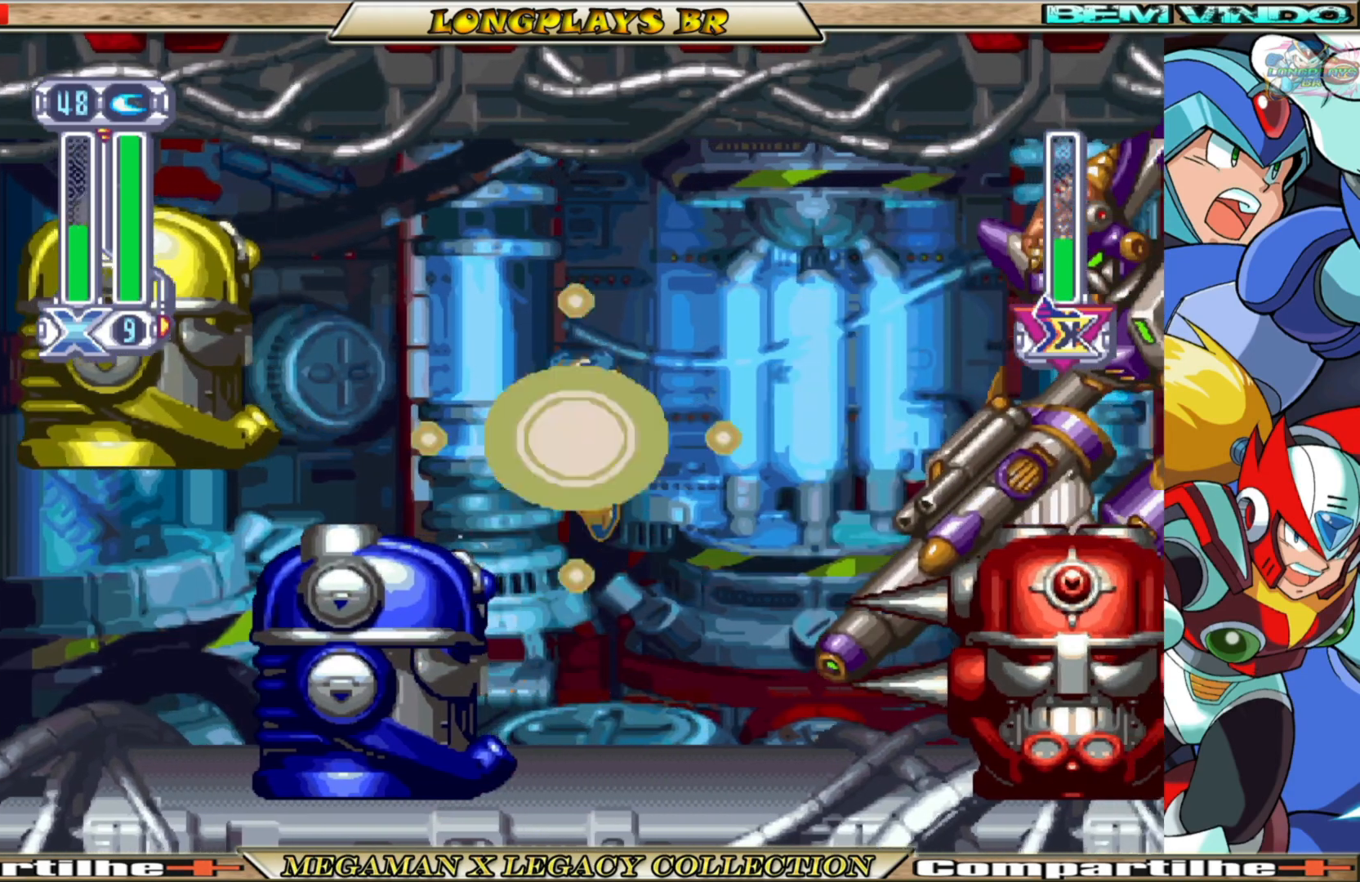
{"buttons": ["A", "X", "DPAD_RIGHT"], "left_stick": "center", "right_stick": "center", "events": [[33, "A", "up"], [300, "DPAD_LEFT", "up"], [383, "A", "down"], [383, "DPAD_RIGHT", "down"]]}
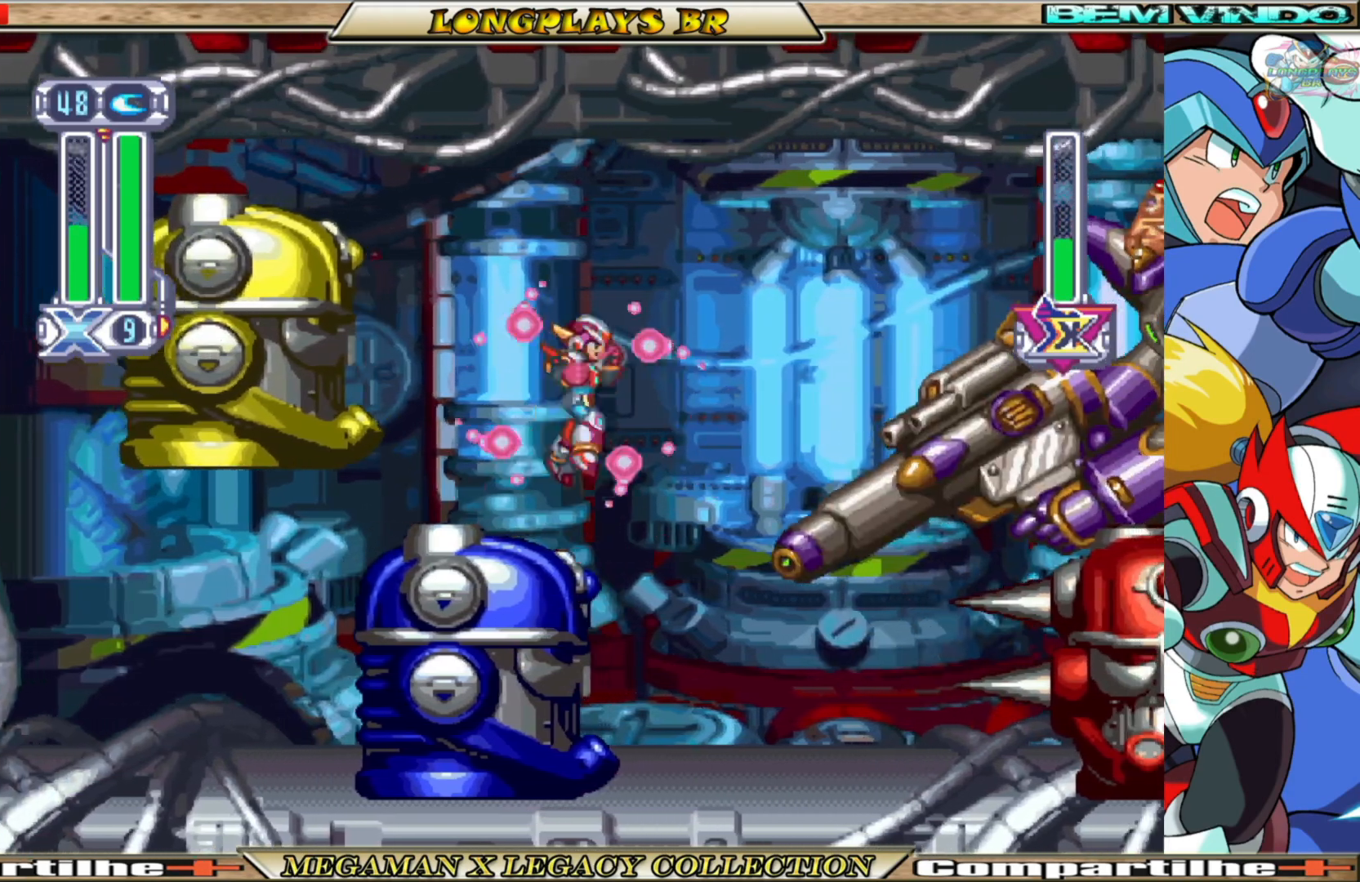
{"buttons": ["X", "DPAD_LEFT"], "left_stick": "center", "right_stick": "center", "events": [[150, "A", "up"], [167, "DPAD_RIGHT", "up"], [167, "X", "up"], [233, "DPAD_LEFT", "down"], [233, "X", "down"]]}
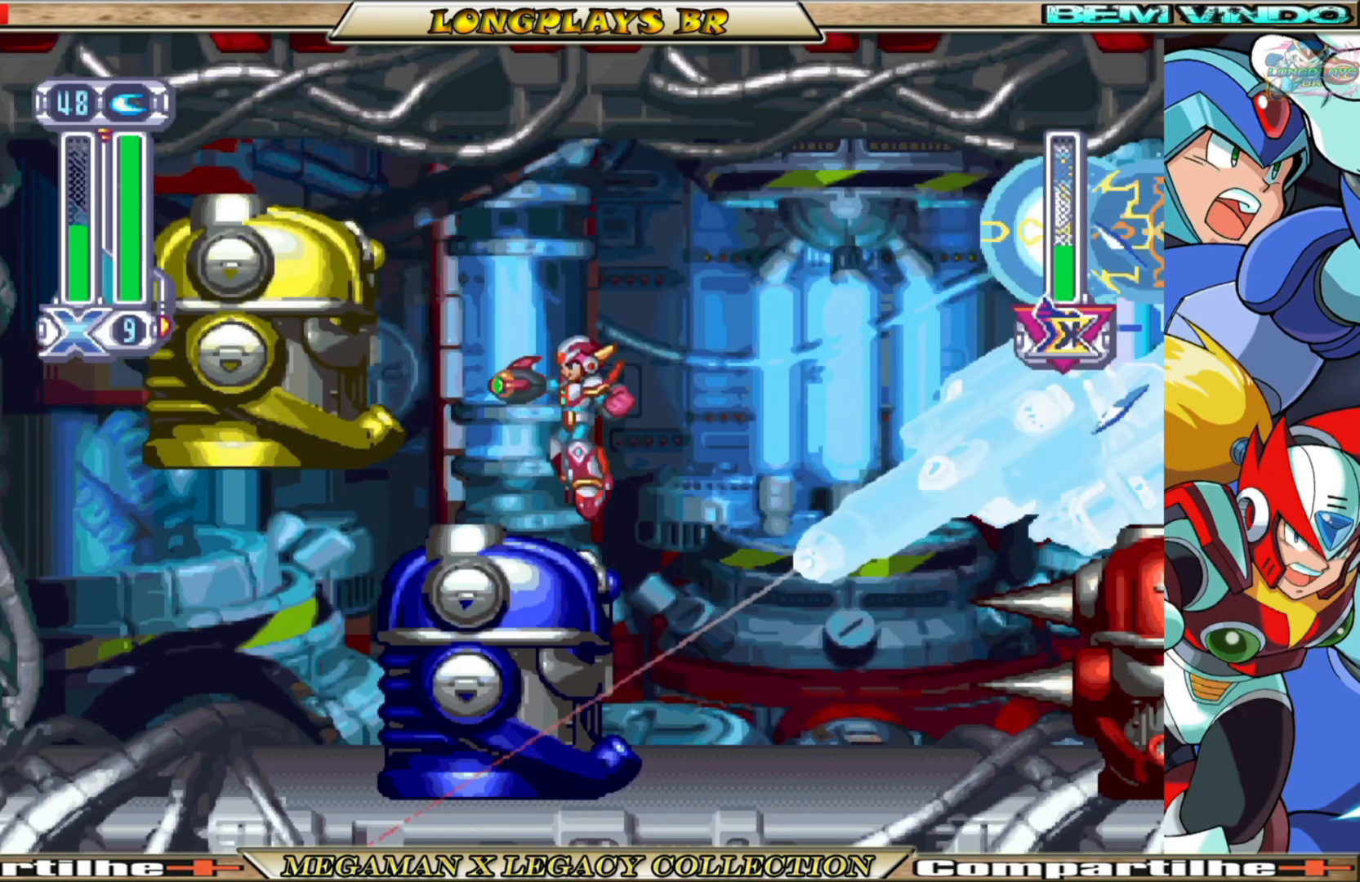
{"buttons": ["X"], "left_stick": "center", "right_stick": "center", "events": [[83, "DPAD_LEFT", "up"], [233, "DPAD_RIGHT", "down"], [317, "DPAD_RIGHT", "up"]]}
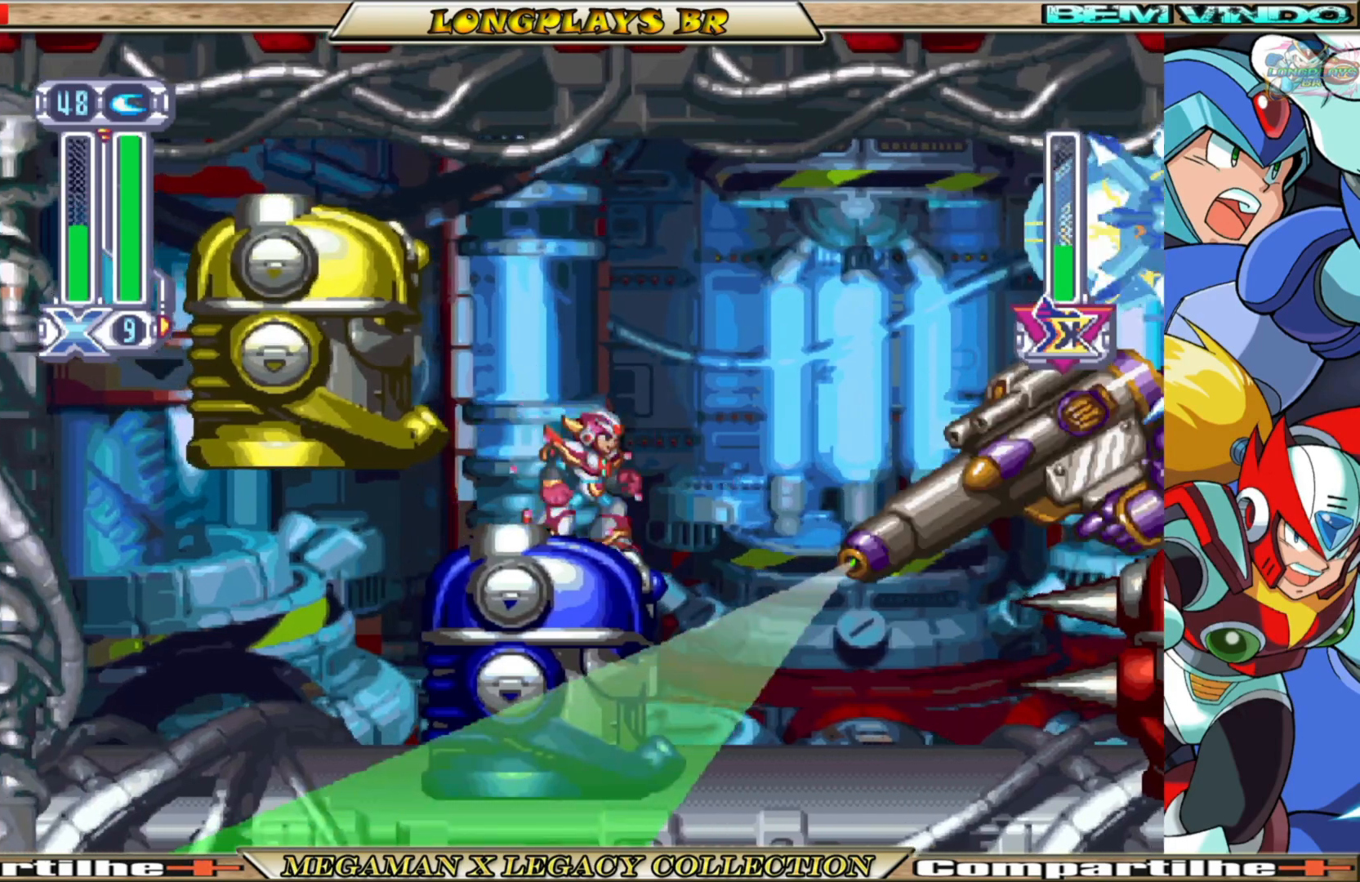
{"buttons": ["X"], "left_stick": "center", "right_stick": "center", "events": [[117, "DPAD_RIGHT", "down"], [200, "DPAD_RIGHT", "up"]]}
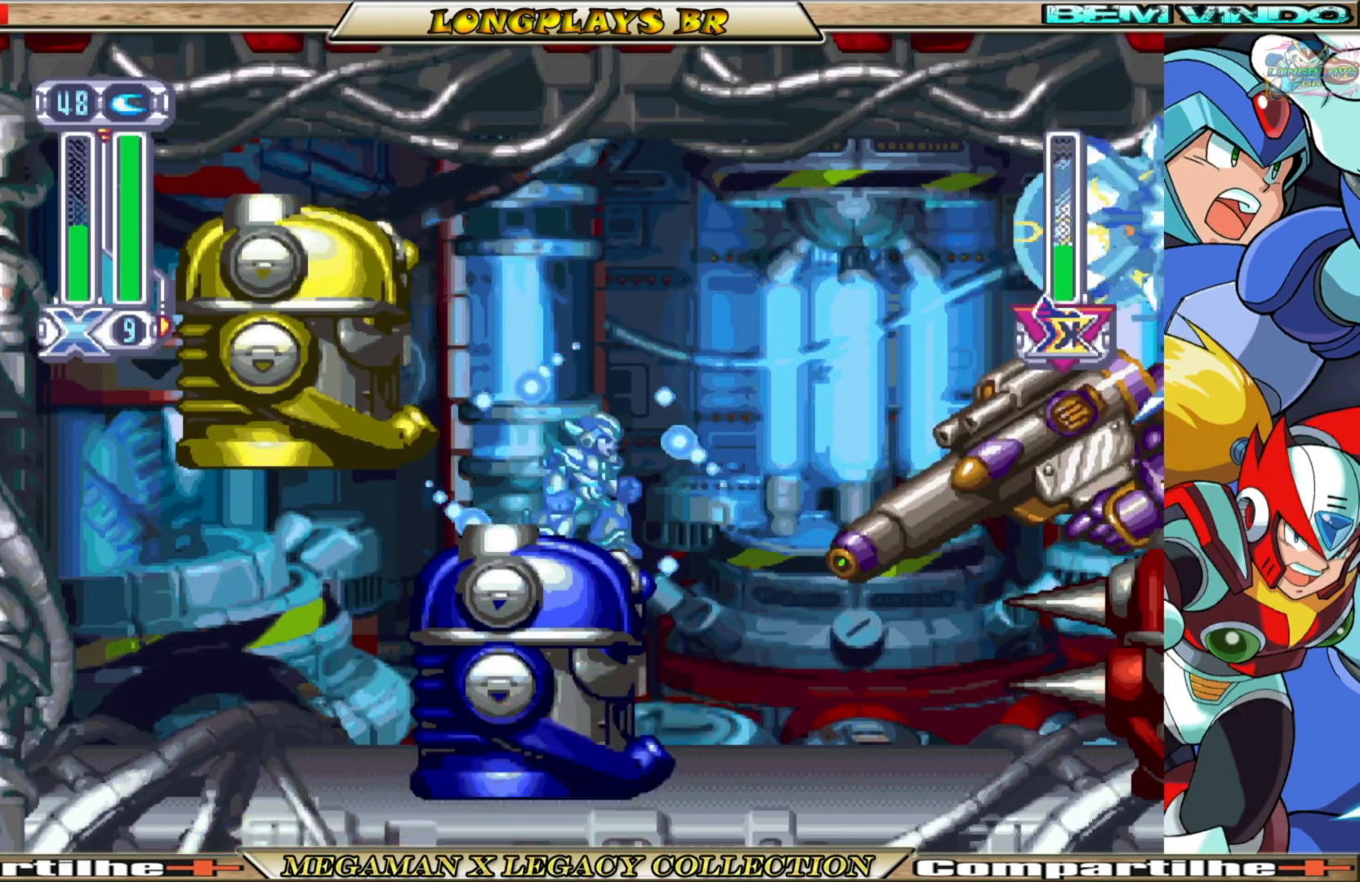
{"buttons": ["A", "X", "DPAD_RIGHT"], "left_stick": "center", "right_stick": "center", "events": [[167, "DPAD_RIGHT", "down"], [300, "A", "down"]]}
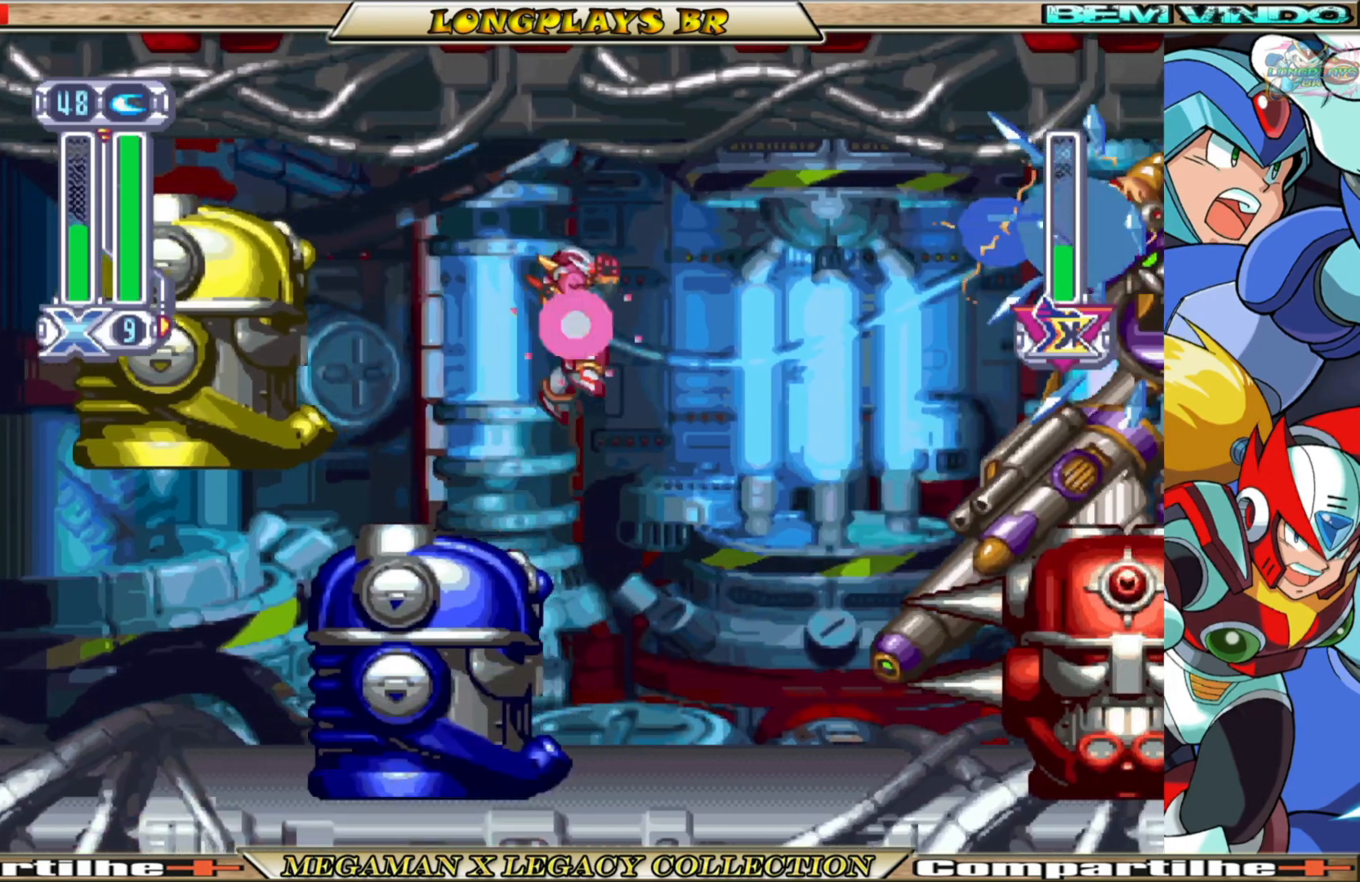
{"buttons": ["X", "DPAD_LEFT"], "left_stick": "center", "right_stick": "center", "events": [[117, "A", "up"], [133, "X", "up"], [167, "DPAD_RIGHT", "up"], [200, "X", "down"], [333, "DPAD_LEFT", "down"]]}
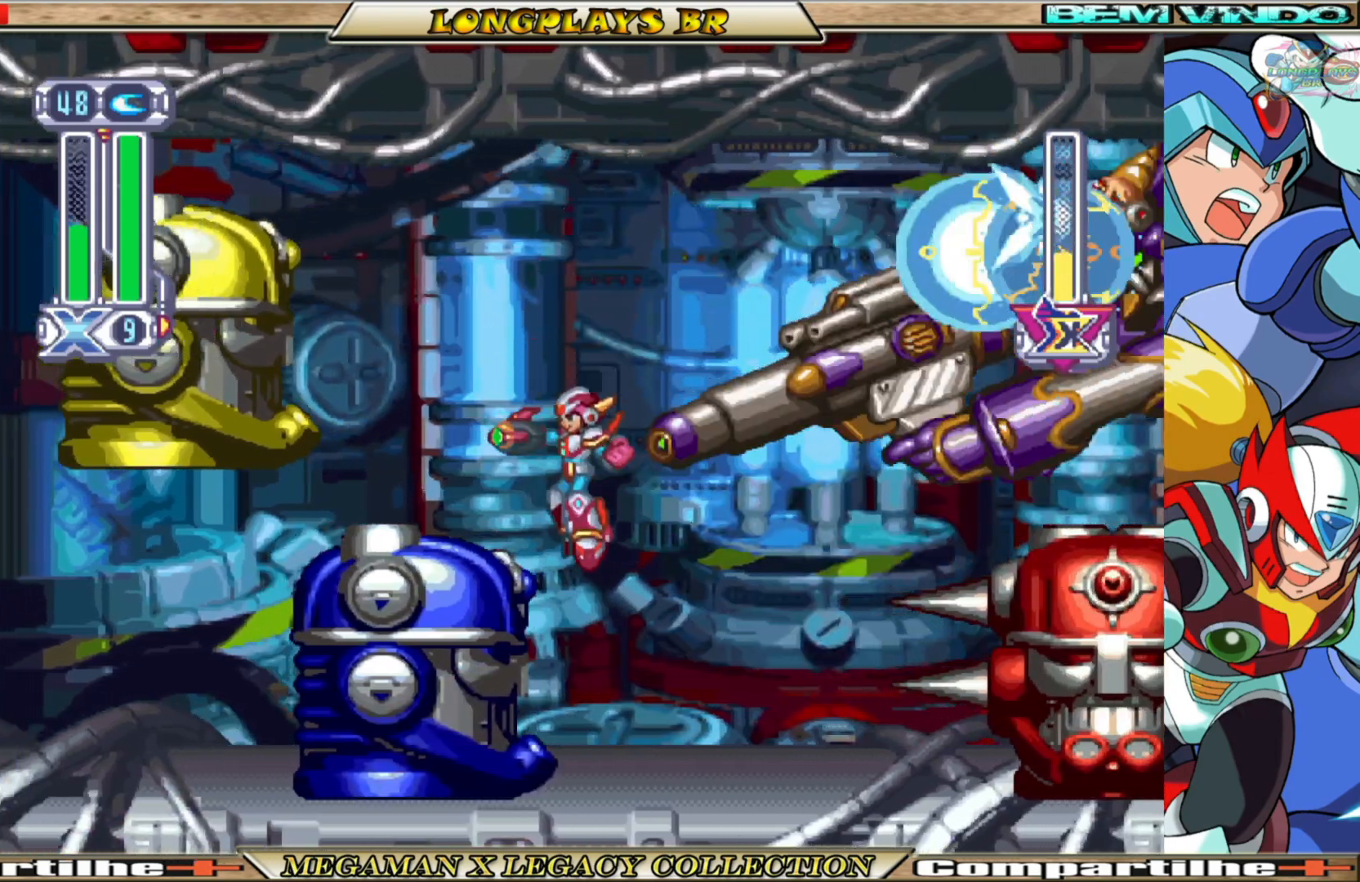
{"buttons": ["X"], "left_stick": "center", "right_stick": "center", "events": [[50, "DPAD_LEFT", "up"], [300, "DPAD_RIGHT", "down"], [450, "DPAD_RIGHT", "up"]]}
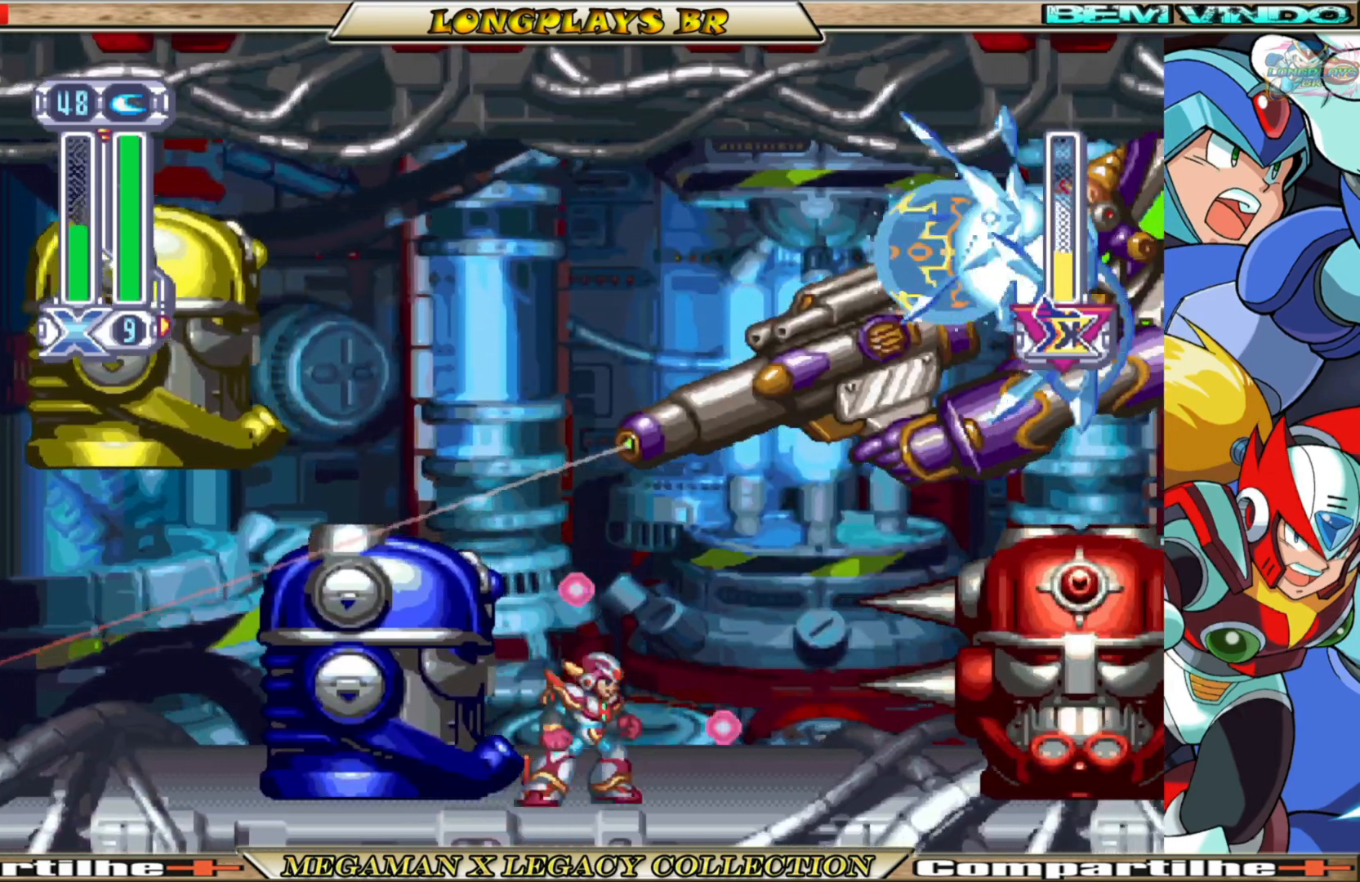
{"buttons": ["X", "DPAD_LEFT"], "left_stick": "center", "right_stick": "center", "events": [[300, "DPAD_LEFT", "down"]]}
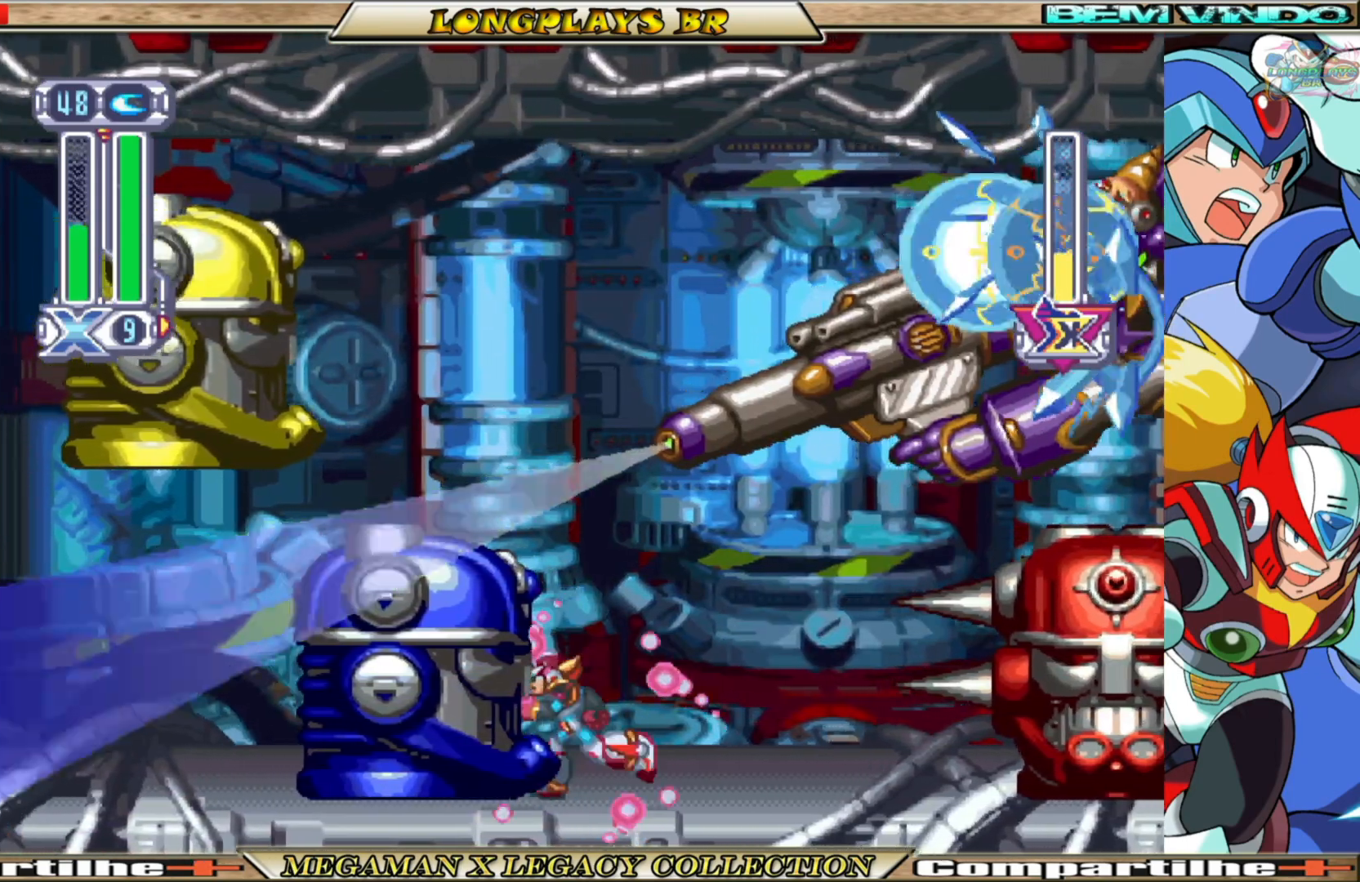
{"buttons": ["X", "DPAD_LEFT"], "left_stick": "center", "right_stick": "center", "events": []}
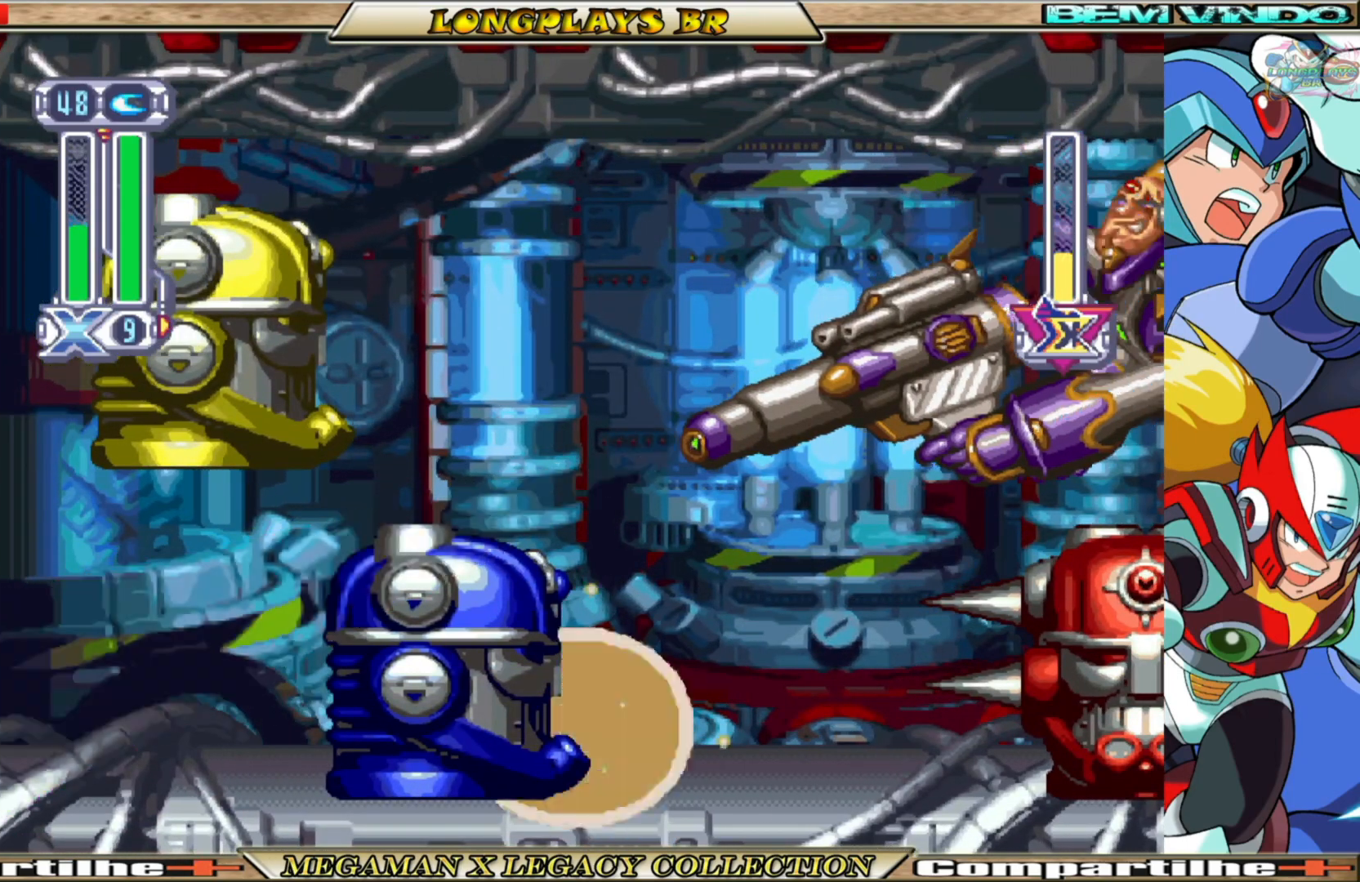
{"buttons": ["A", "X", "DPAD_LEFT"], "left_stick": "center", "right_stick": "center", "events": [[50, "A", "down"], [217, "A", "up"], [317, "A", "down"]]}
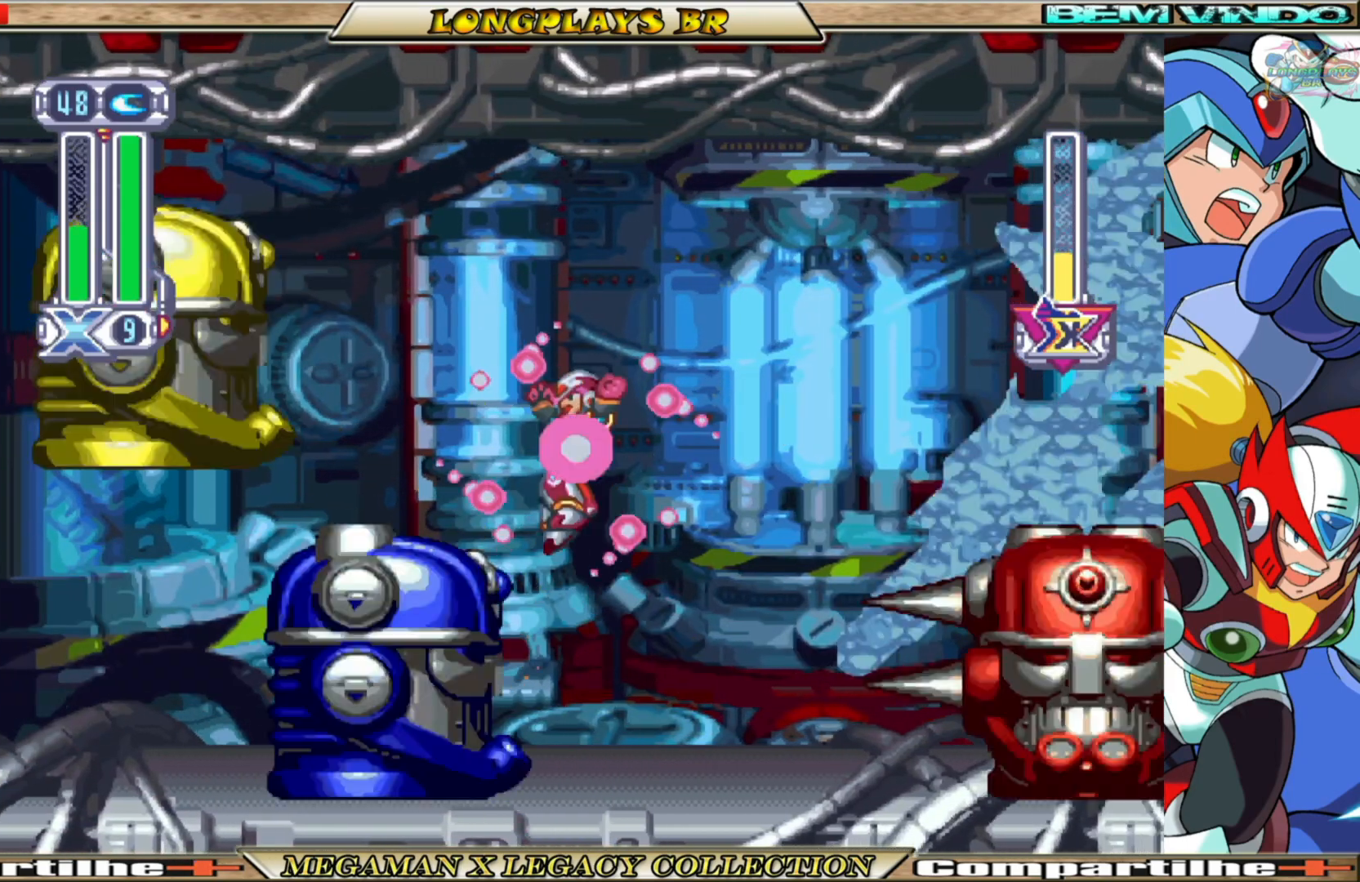
{"buttons": ["X", "DPAD_RIGHT"], "left_stick": "center", "right_stick": "center", "events": [[83, "A", "up"], [300, "DPAD_LEFT", "up"], [417, "DPAD_RIGHT", "down"]]}
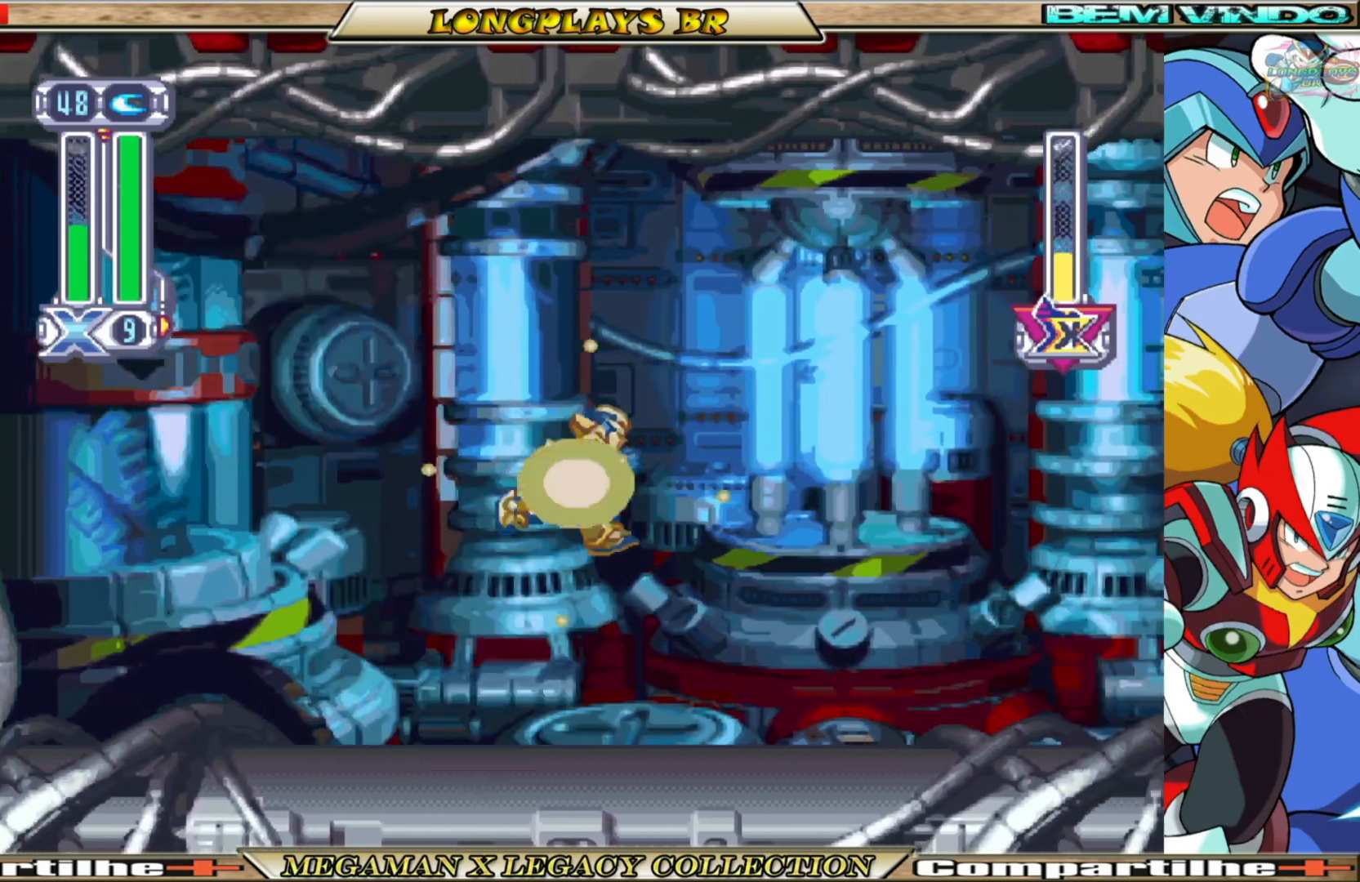
{"buttons": ["X"], "left_stick": "center", "right_stick": "center", "events": [[467, "DPAD_RIGHT", "up"]]}
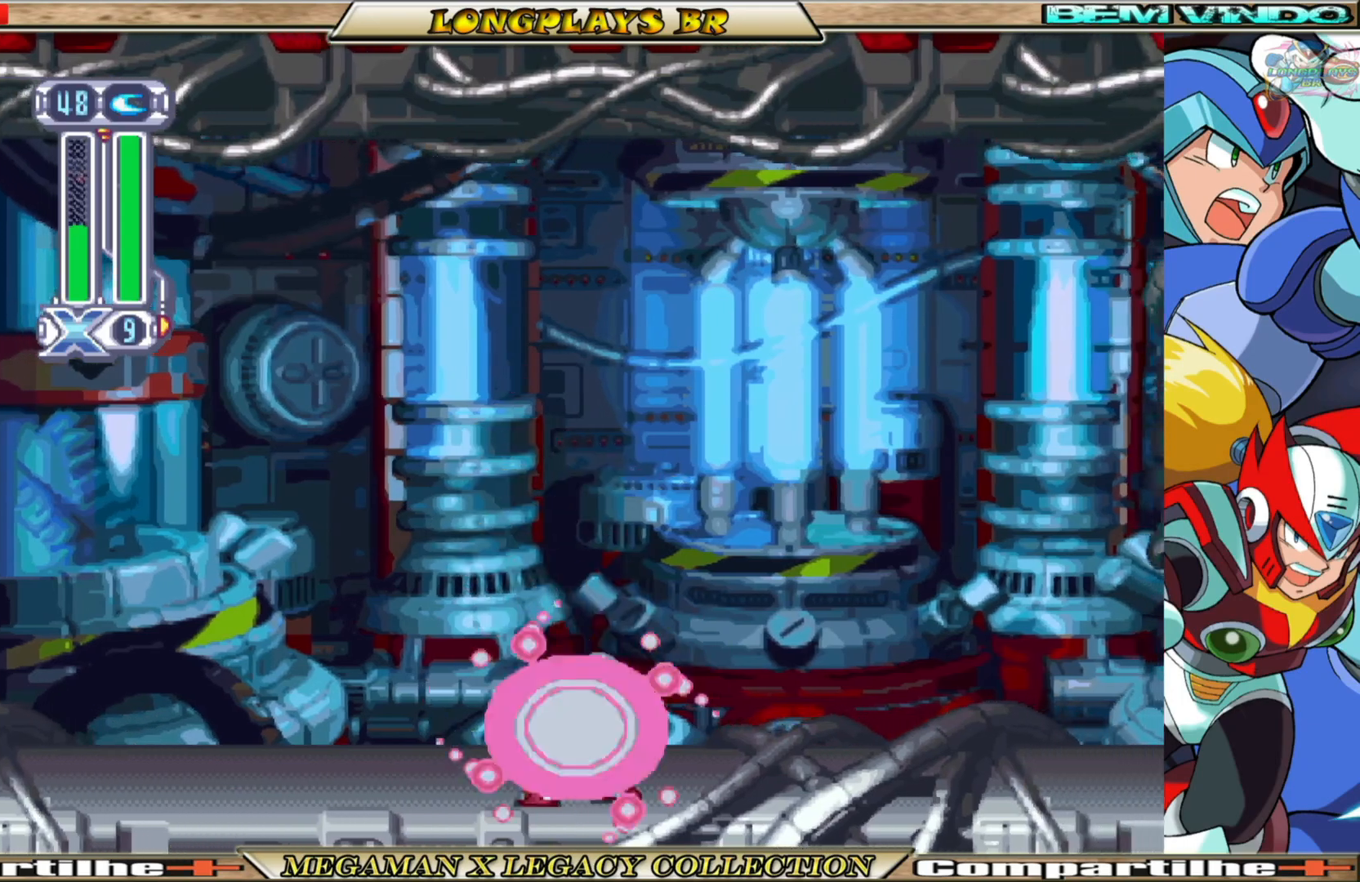
{"buttons": ["X"], "left_stick": "center", "right_stick": "center", "events": []}
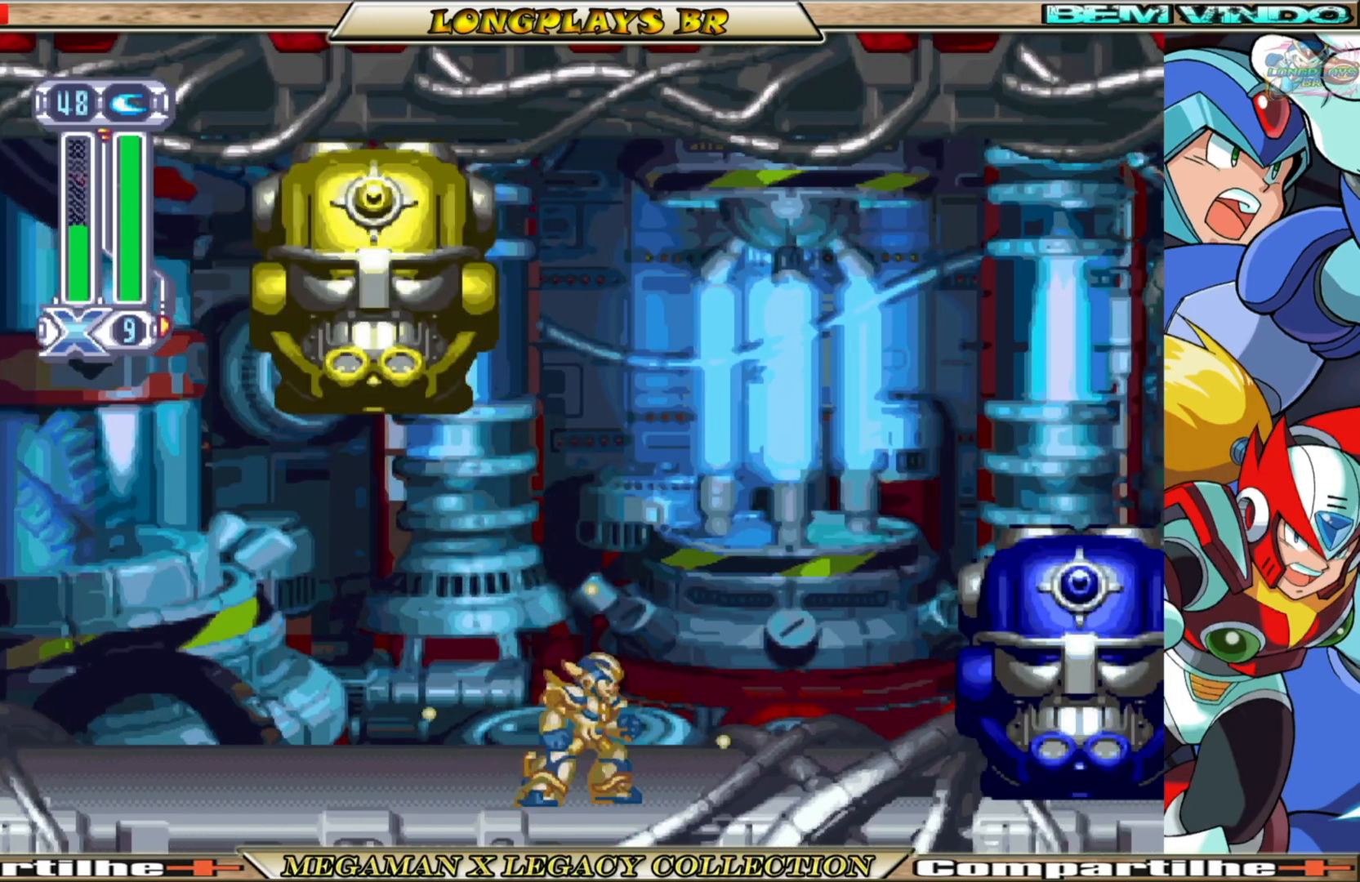
{"buttons": ["A", "B", "X", "DPAD_RIGHT"], "left_stick": "center", "right_stick": "center", "events": [[50, "DPAD_RIGHT", "down"], [167, "B", "down"], [433, "A", "down"]]}
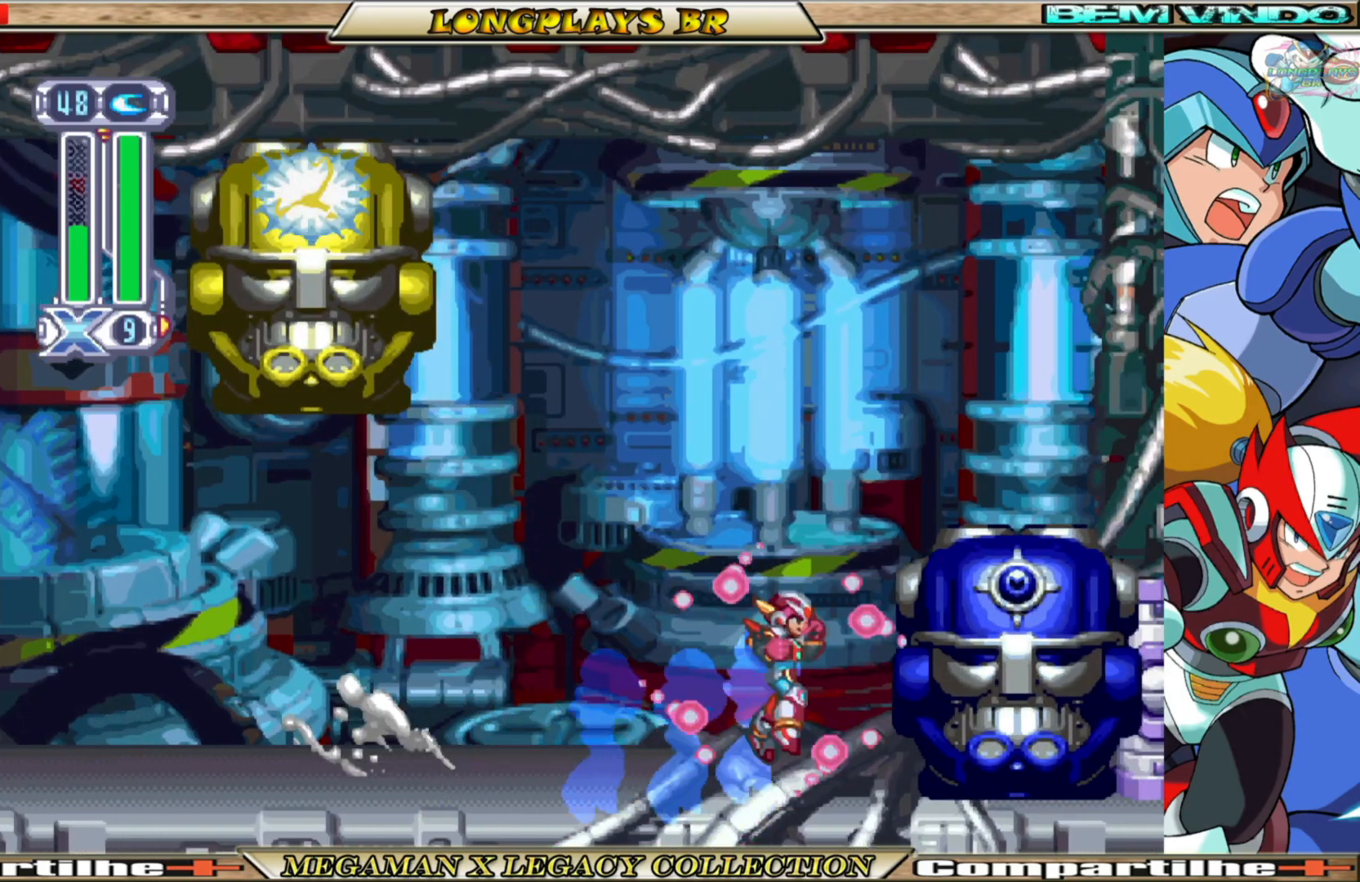
{"buttons": ["A", "X"], "left_stick": "center", "right_stick": "center", "events": [[117, "B", "up"], [133, "A", "up"], [283, "A", "down"], [500, "DPAD_RIGHT", "up"]]}